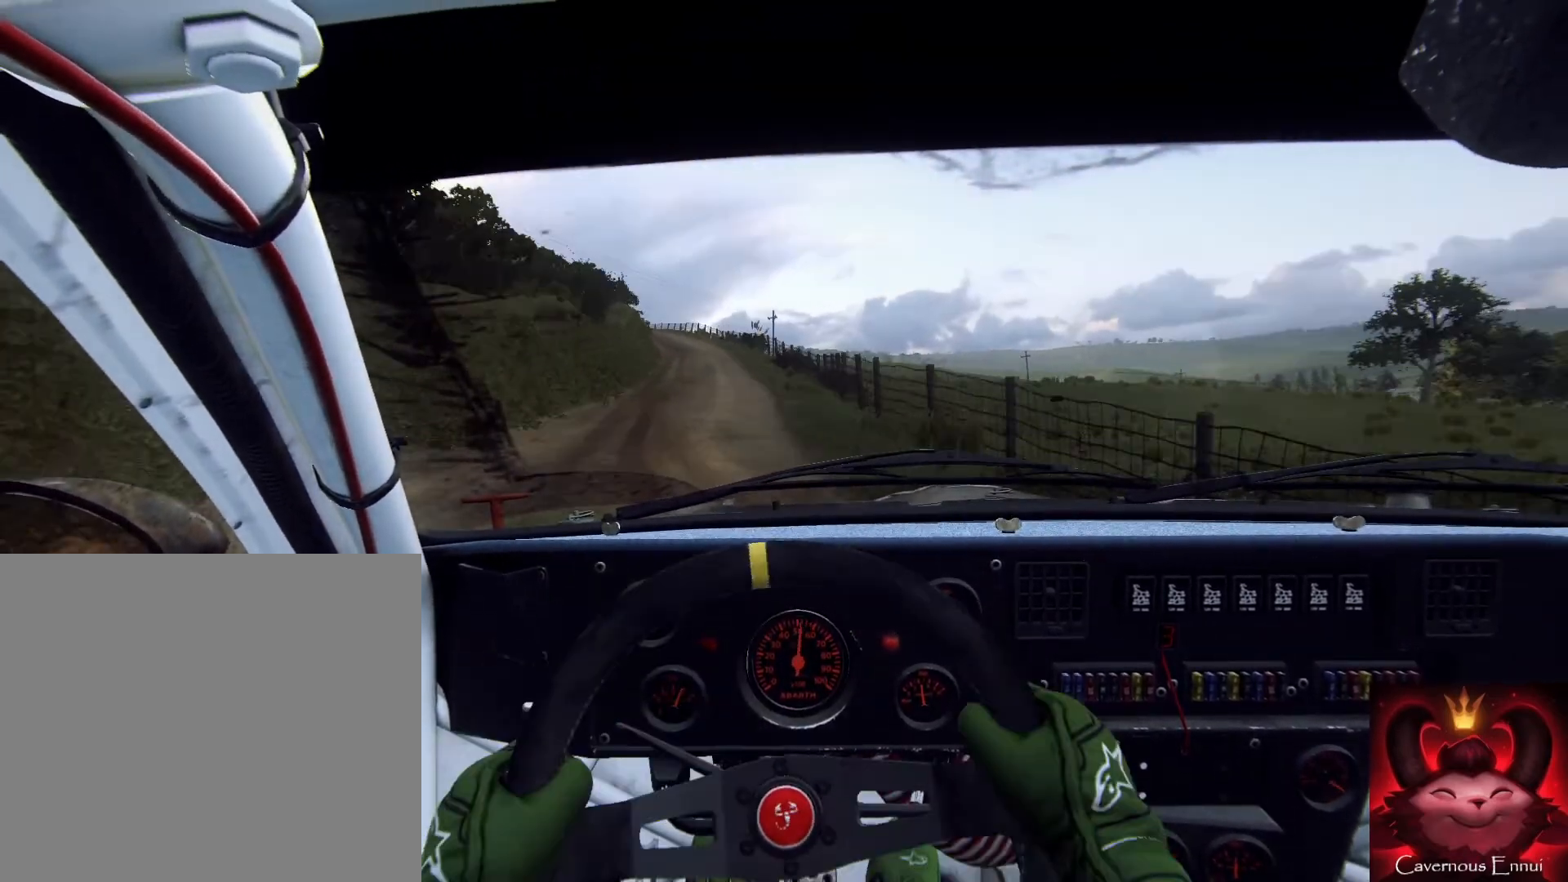
Gameplay with a controller (Xbox layout); each line is a JSON object with the inputs held at the frame after it. "events" lists button and stick changes between this image and that frame as [ms after this image, input, new state], when the widget could be followed in between.
{"buttons": [], "left_stick": "down", "right_stick": "up", "events": [[167, "left_stick", "down-right"], [167, "right_stick", "up"], [233, "left_stick", "down"]]}
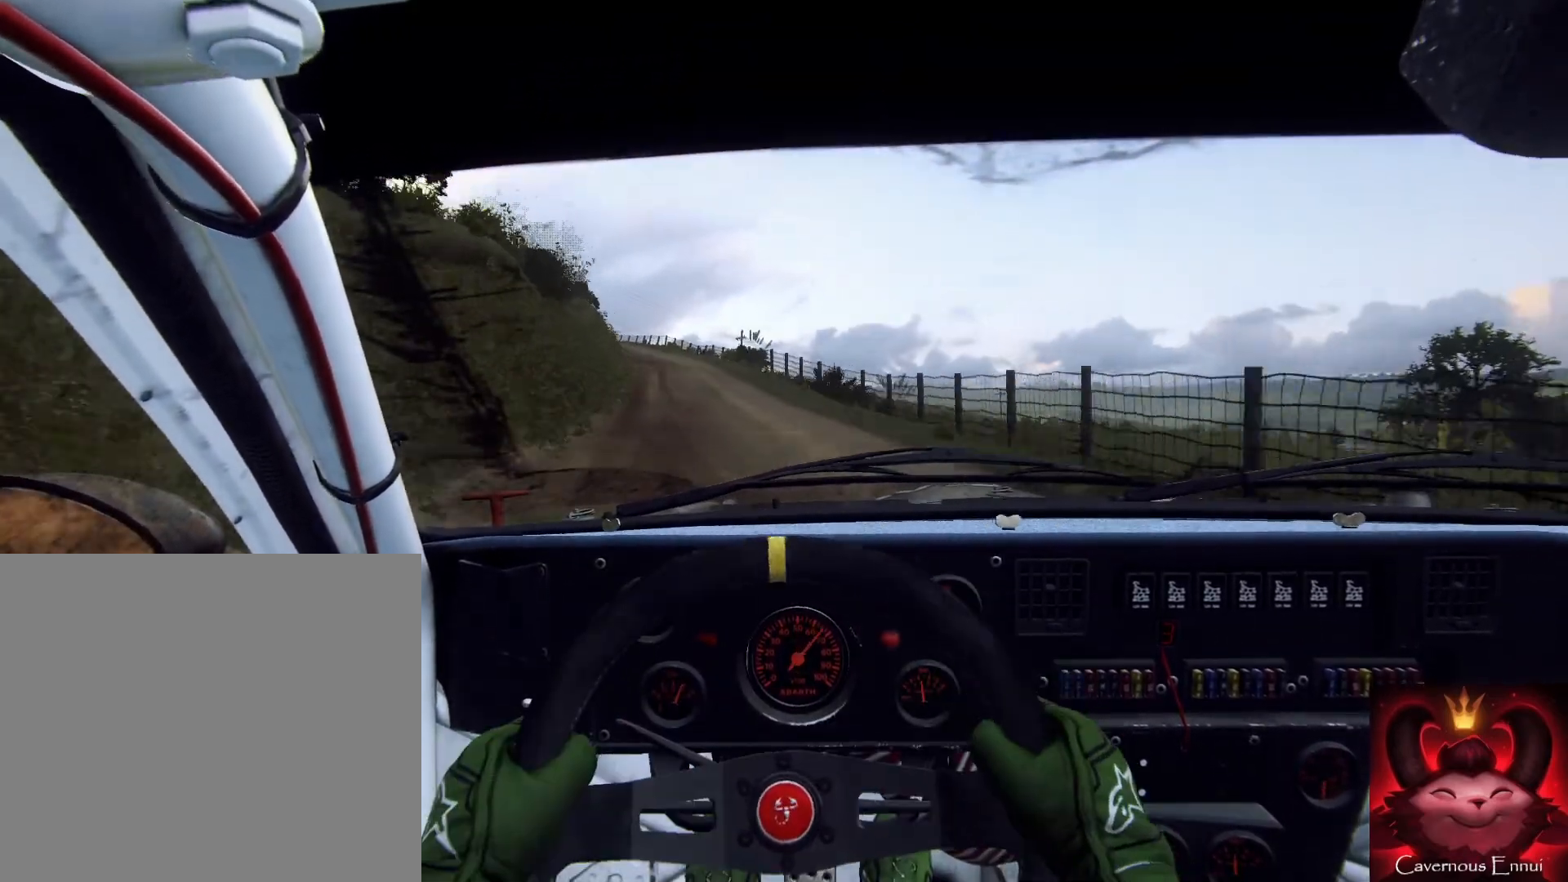
{"buttons": [], "left_stick": "center", "right_stick": "up", "events": [[67, "left_stick", "down-left"], [400, "left_stick", "center"]]}
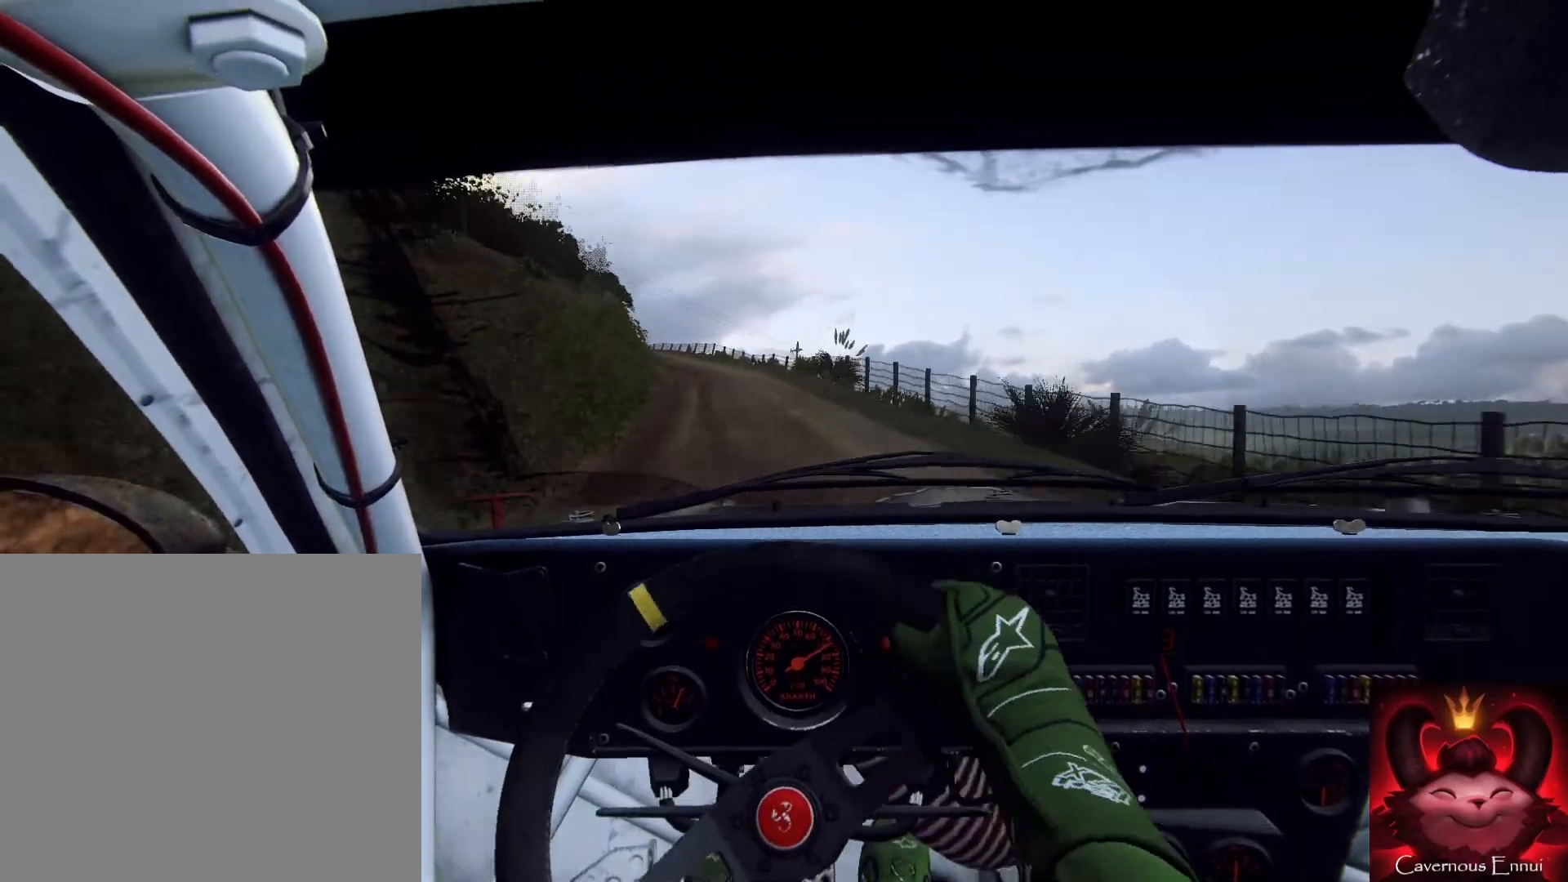
{"buttons": [], "left_stick": "down-left", "right_stick": "up", "events": [[167, "R1", "down"], [267, "R1", "up"], [400, "left_stick", "down-left"]]}
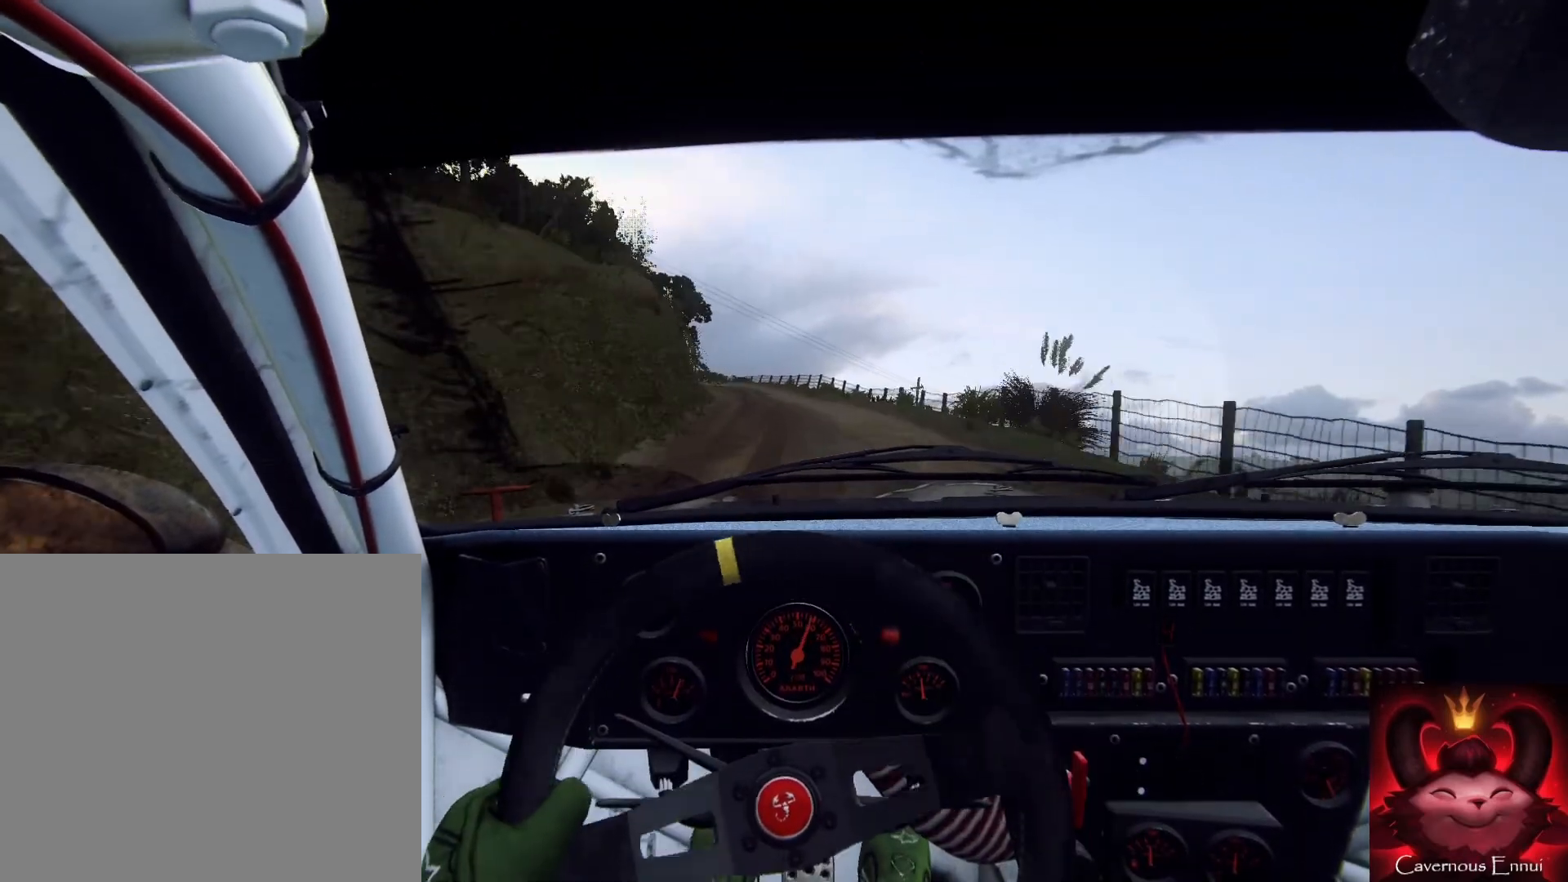
{"buttons": [], "left_stick": "down", "right_stick": "up", "events": [[100, "left_stick", "down"], [300, "left_stick", "down-left"], [467, "left_stick", "down"]]}
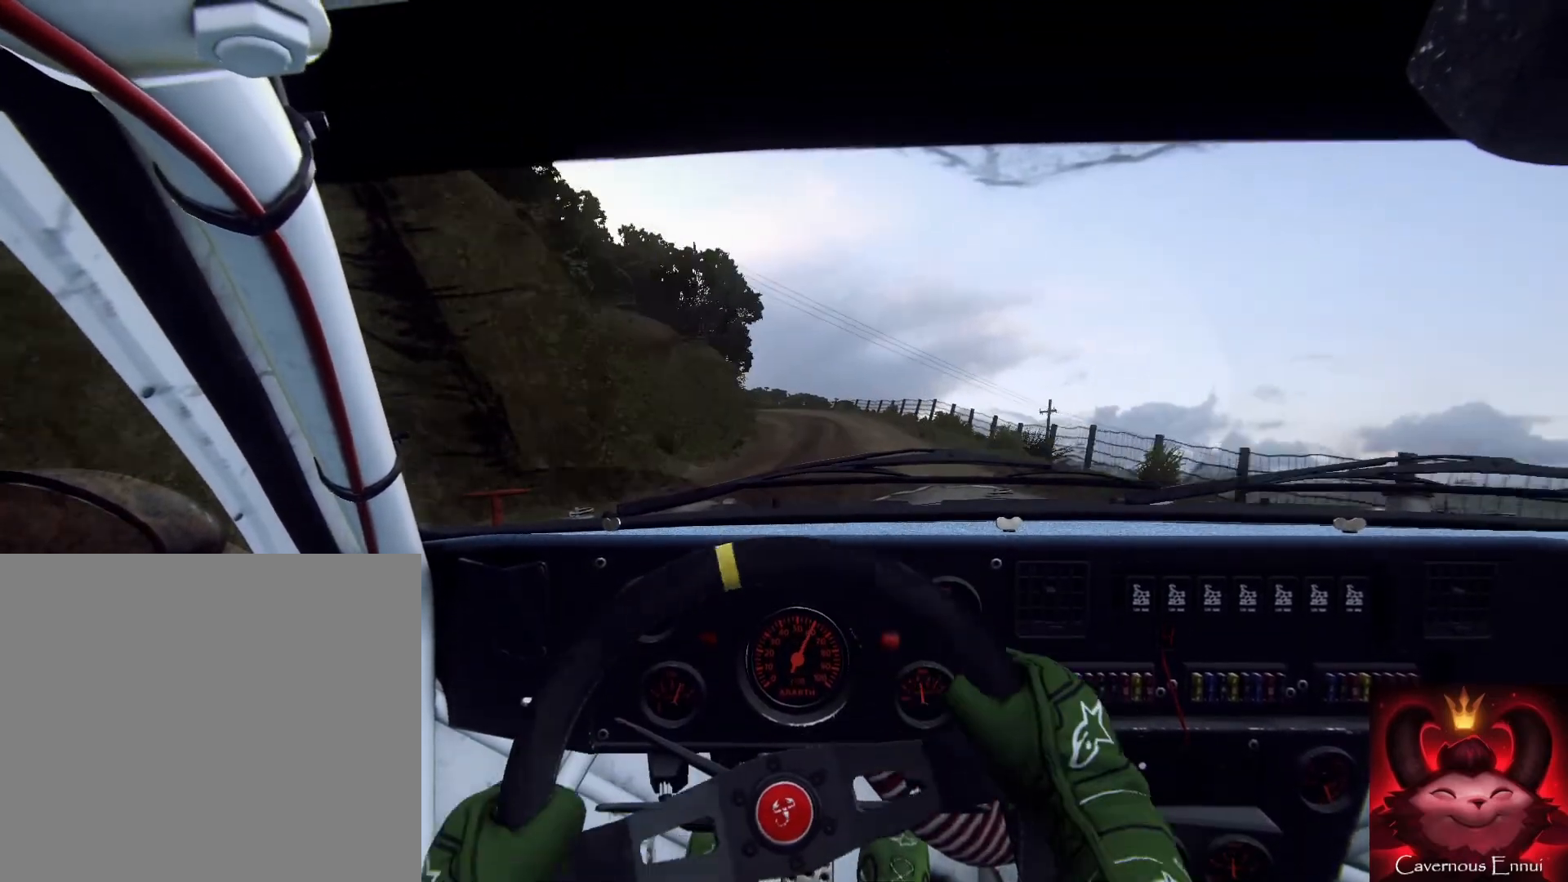
{"buttons": [], "left_stick": "left", "right_stick": "up", "events": [[267, "left_stick", "left"]]}
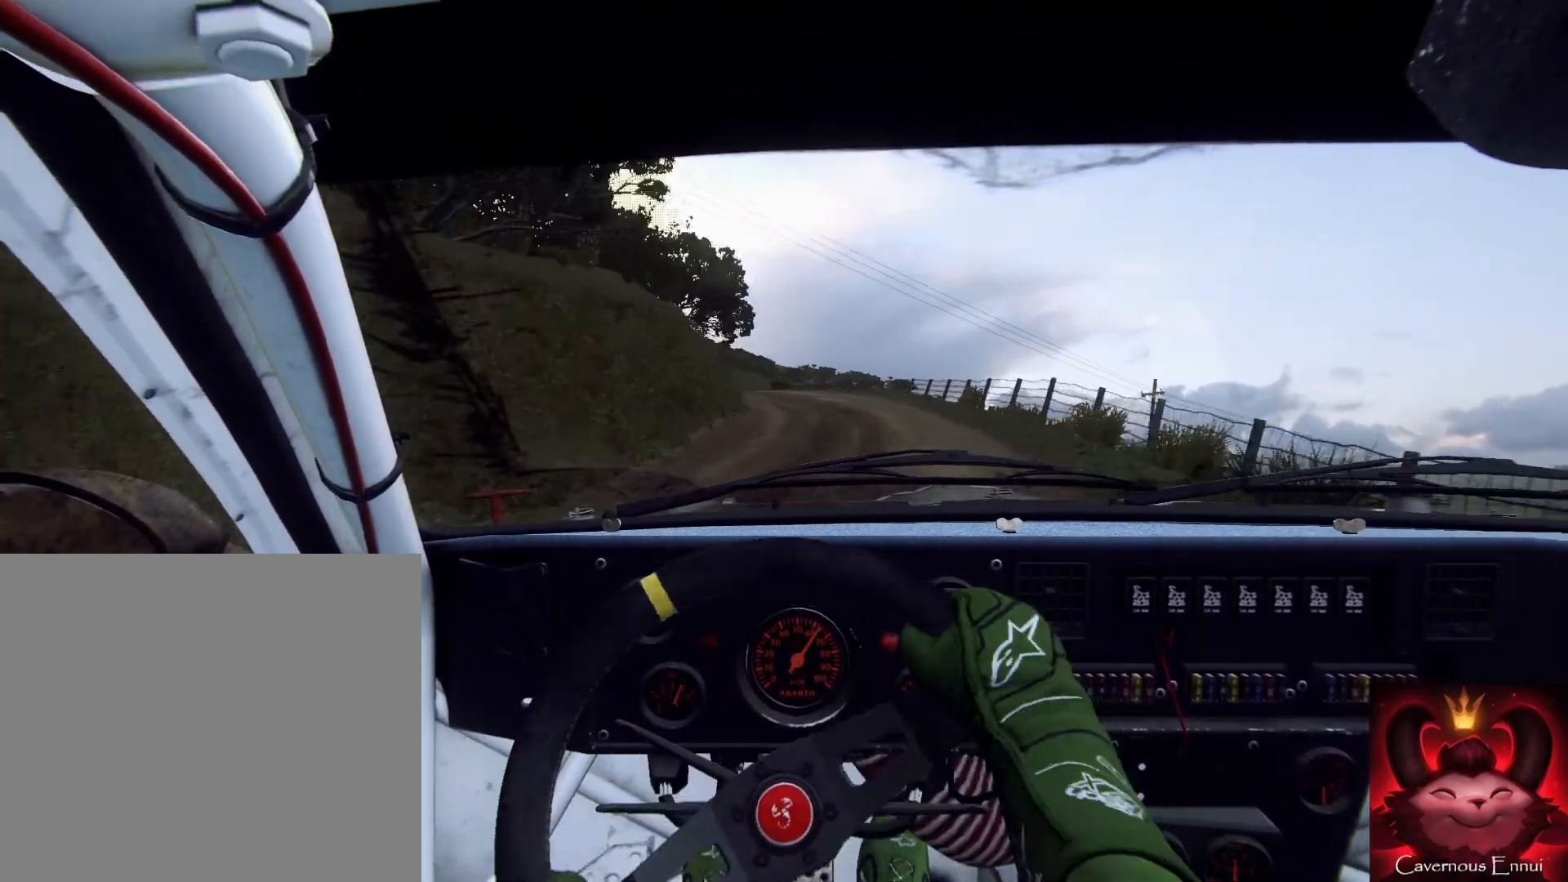
{"buttons": [], "left_stick": "right", "right_stick": "up", "events": [[33, "left_stick", "down"], [167, "left_stick", "down-left"], [267, "right_stick", "center"], [300, "left_stick", "down"], [400, "right_stick", "up"], [500, "left_stick", "right"]]}
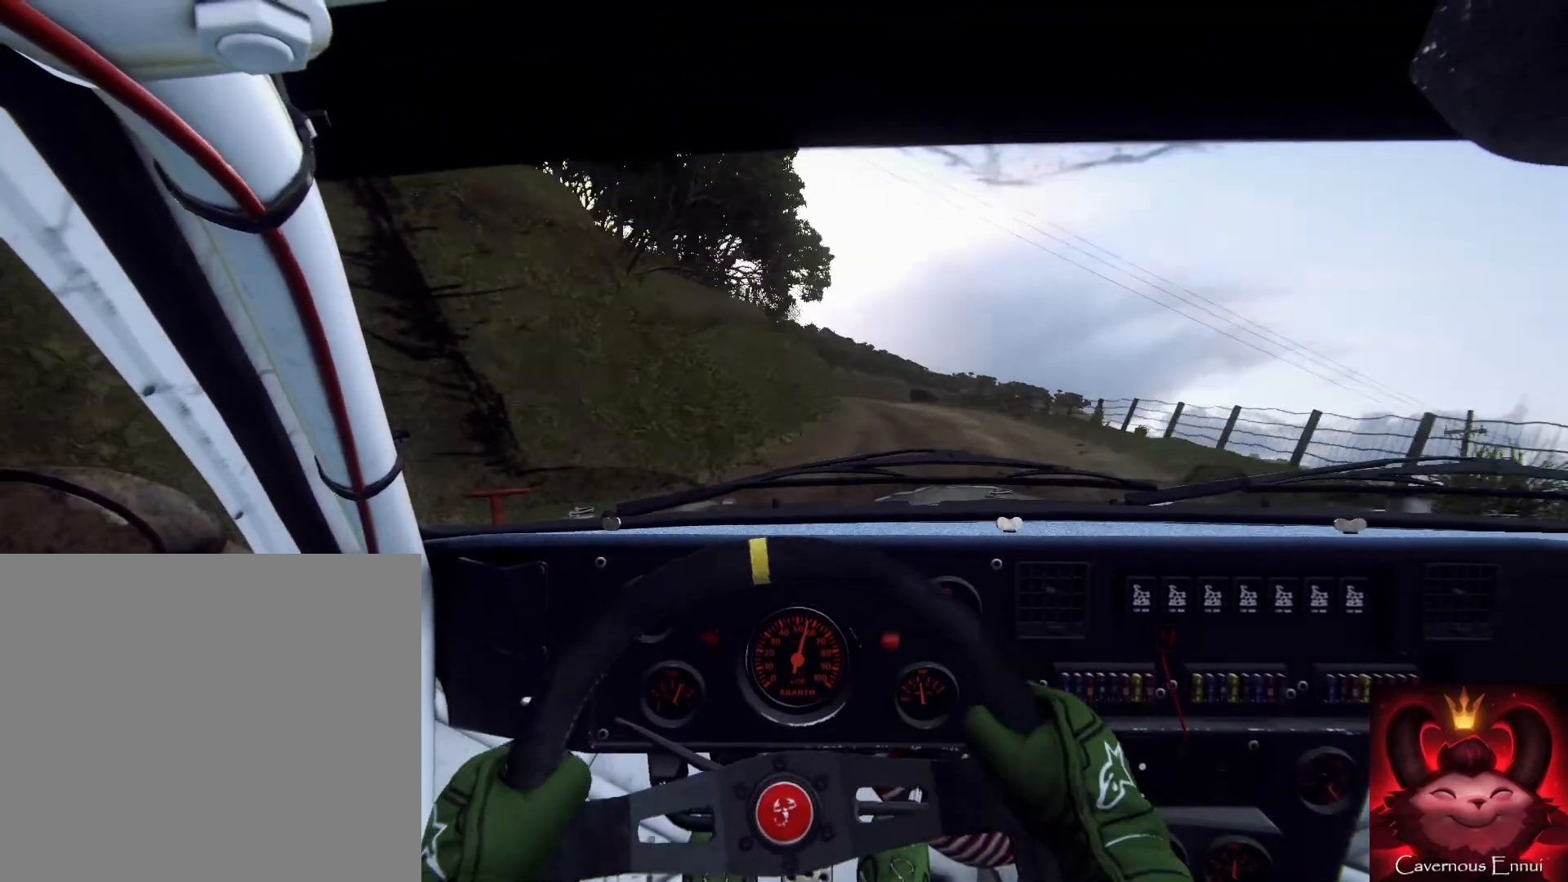
{"buttons": [], "left_stick": "center", "right_stick": "up", "events": [[467, "left_stick", "center"]]}
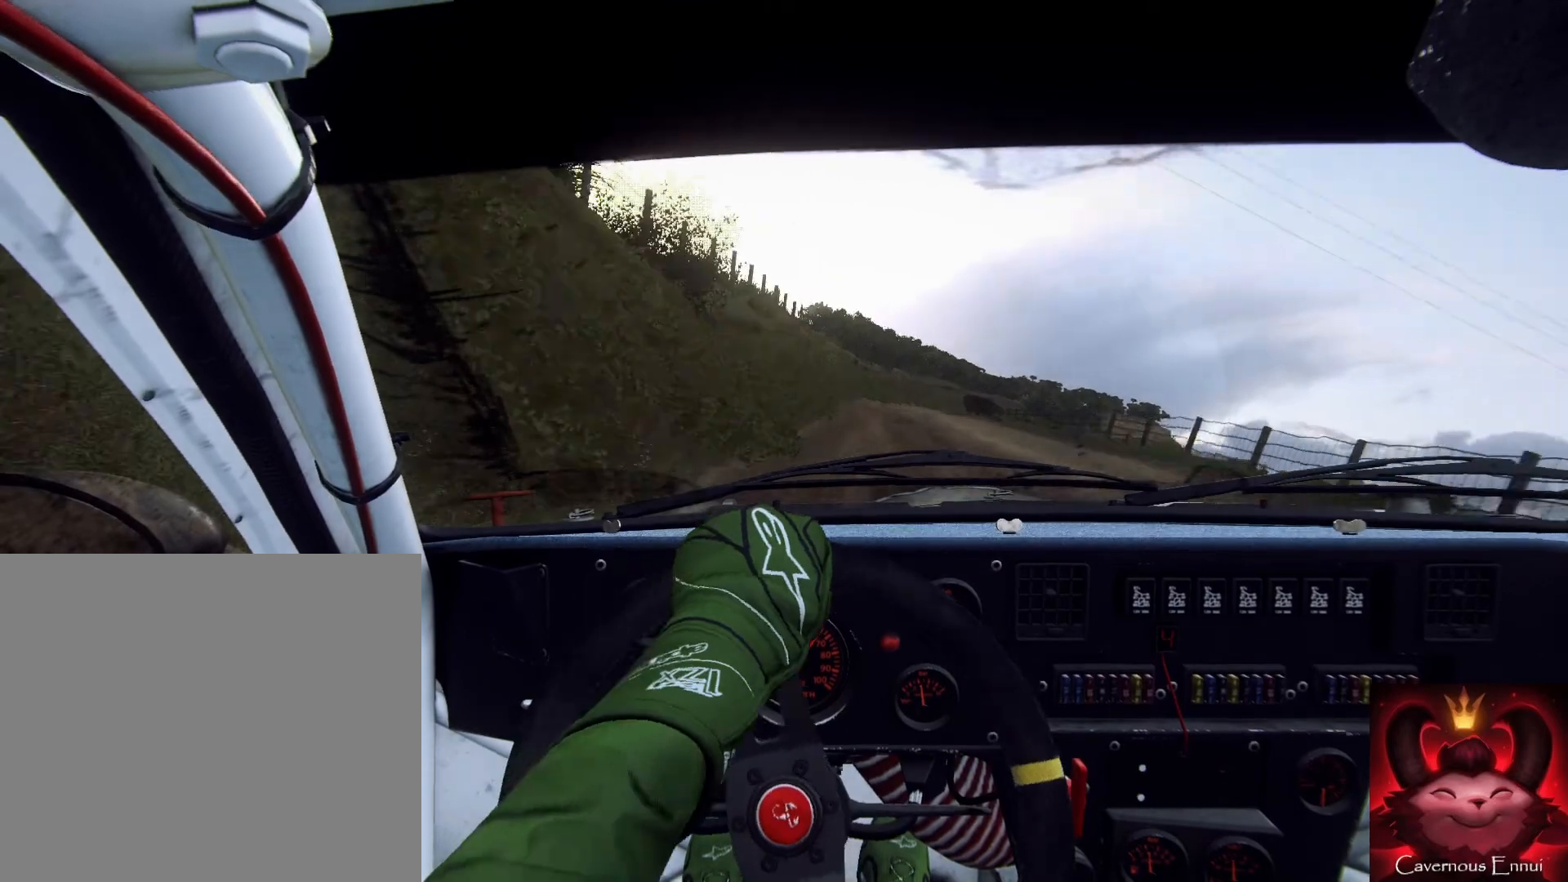
{"buttons": [], "left_stick": "down-left", "right_stick": "up", "events": [[167, "left_stick", "down-left"]]}
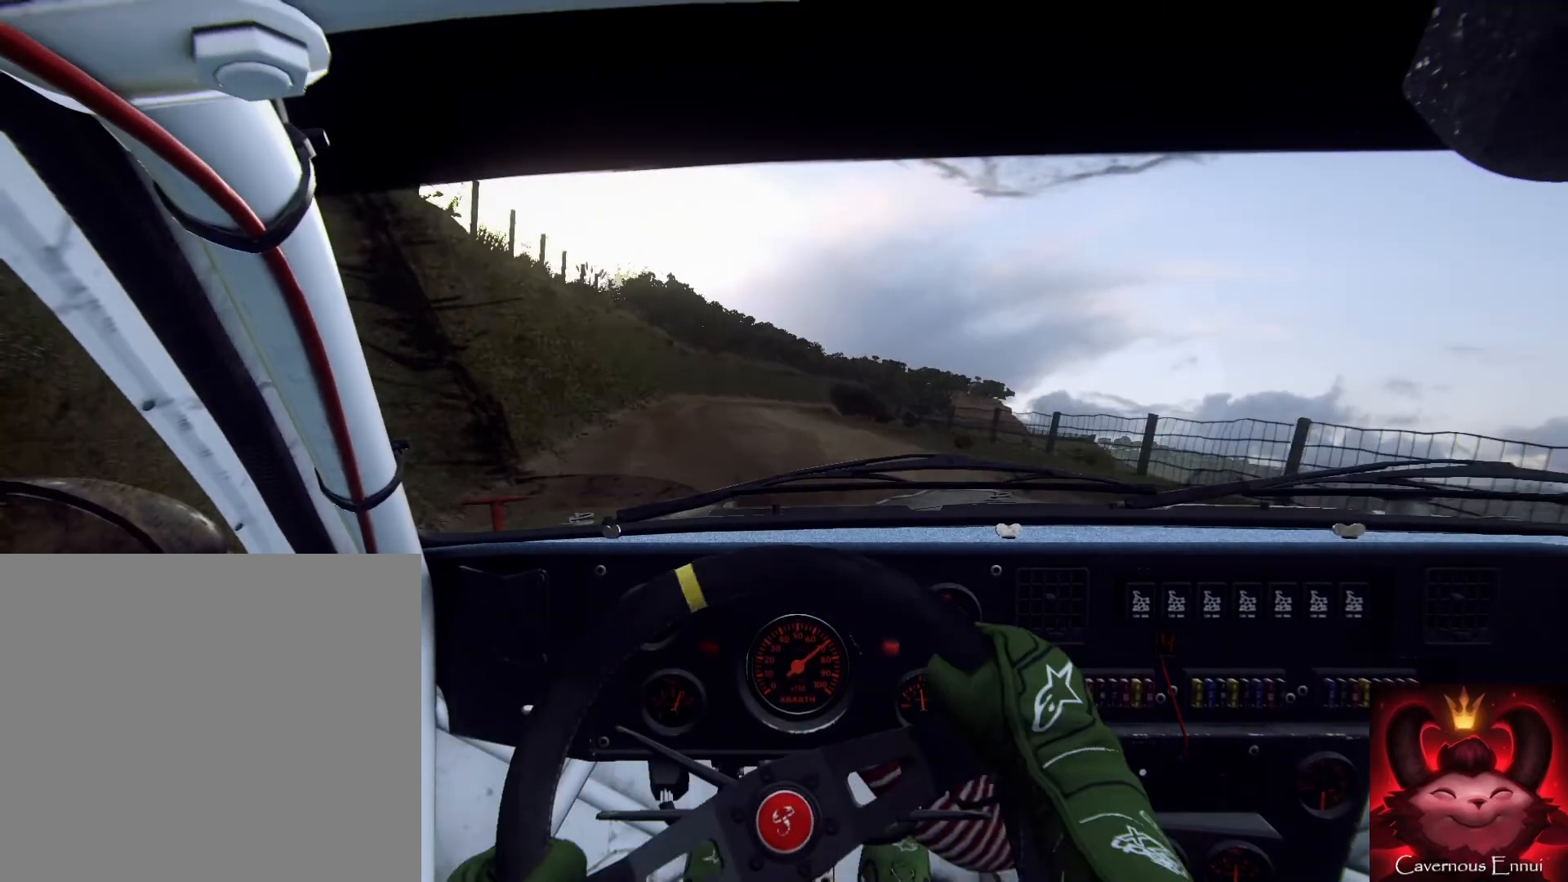
{"buttons": [], "left_stick": "right", "right_stick": "up", "events": [[200, "left_stick", "right"]]}
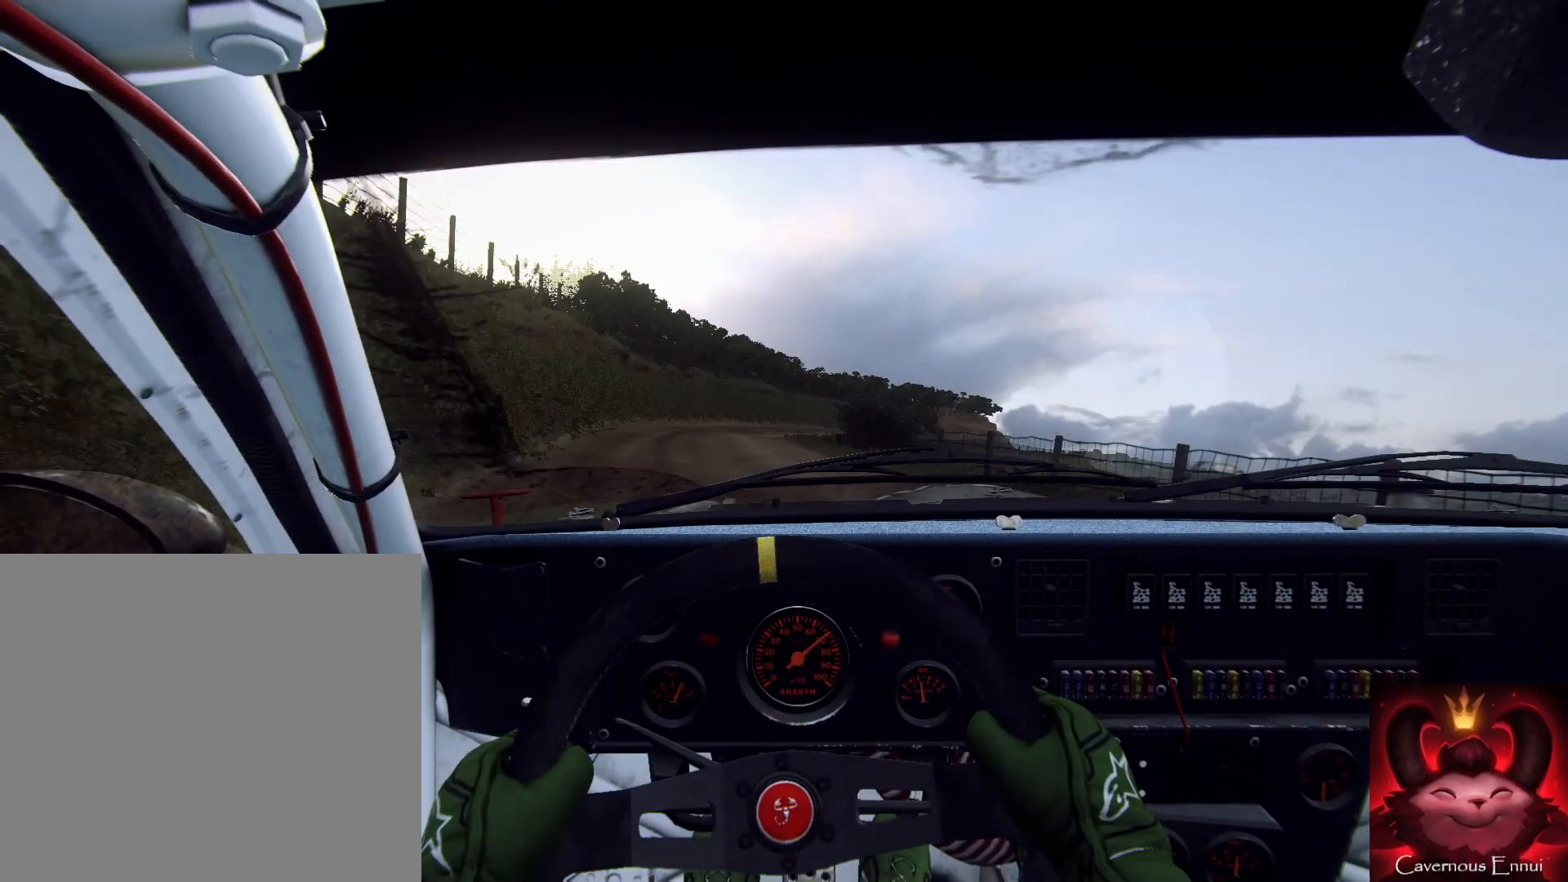
{"buttons": [], "left_stick": "down", "right_stick": "up", "events": [[500, "left_stick", "down"]]}
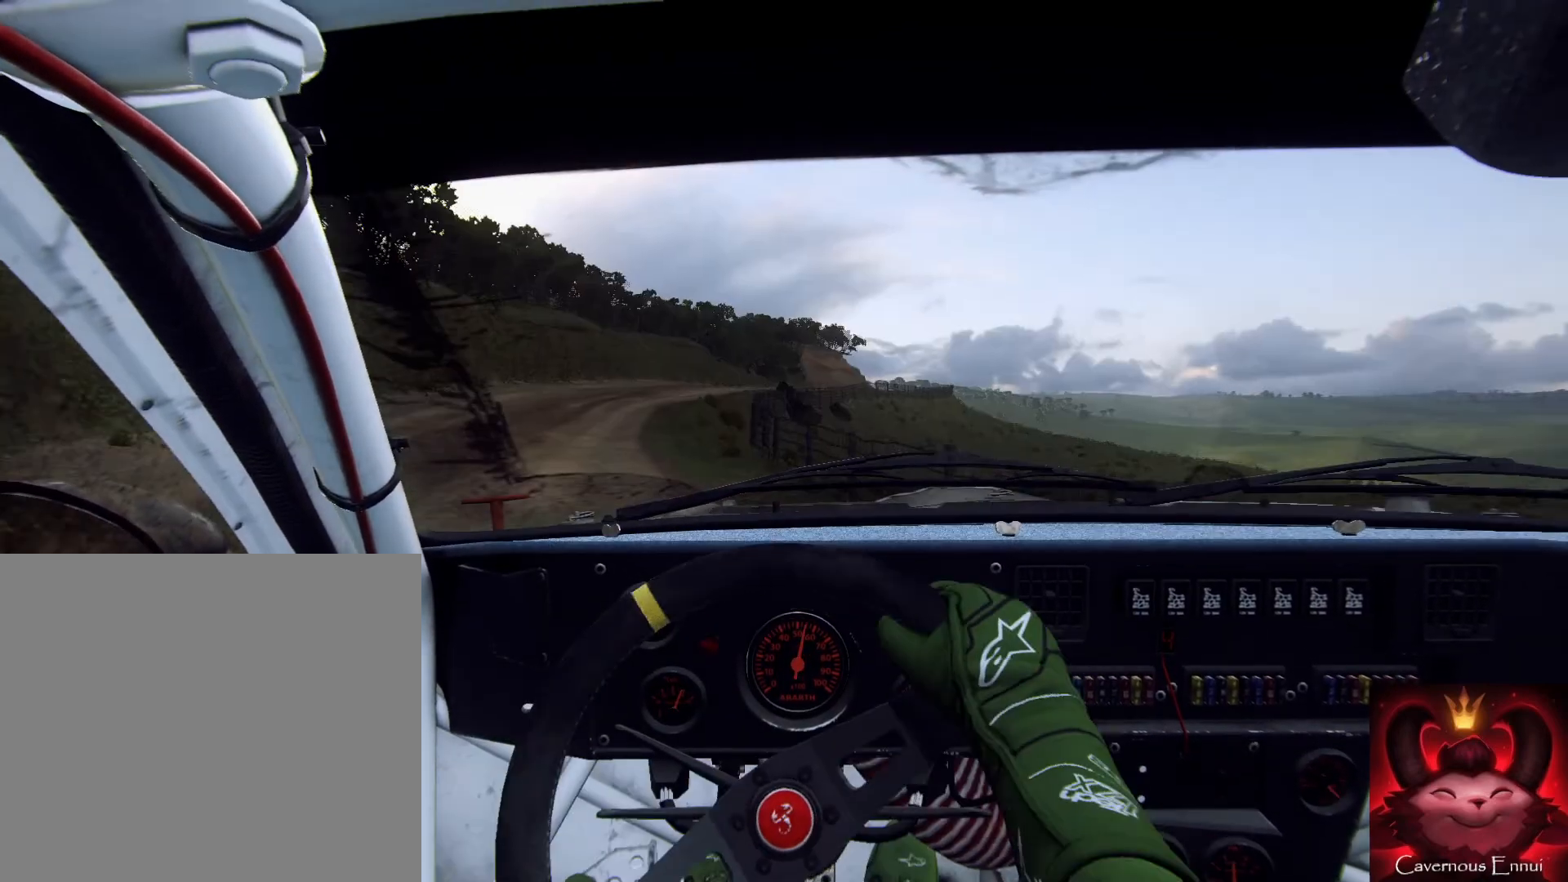
{"buttons": [], "left_stick": "center", "right_stick": "up", "events": [[100, "left_stick", "left"], [133, "right_stick", "center"], [233, "left_stick", "center"], [500, "right_stick", "up"]]}
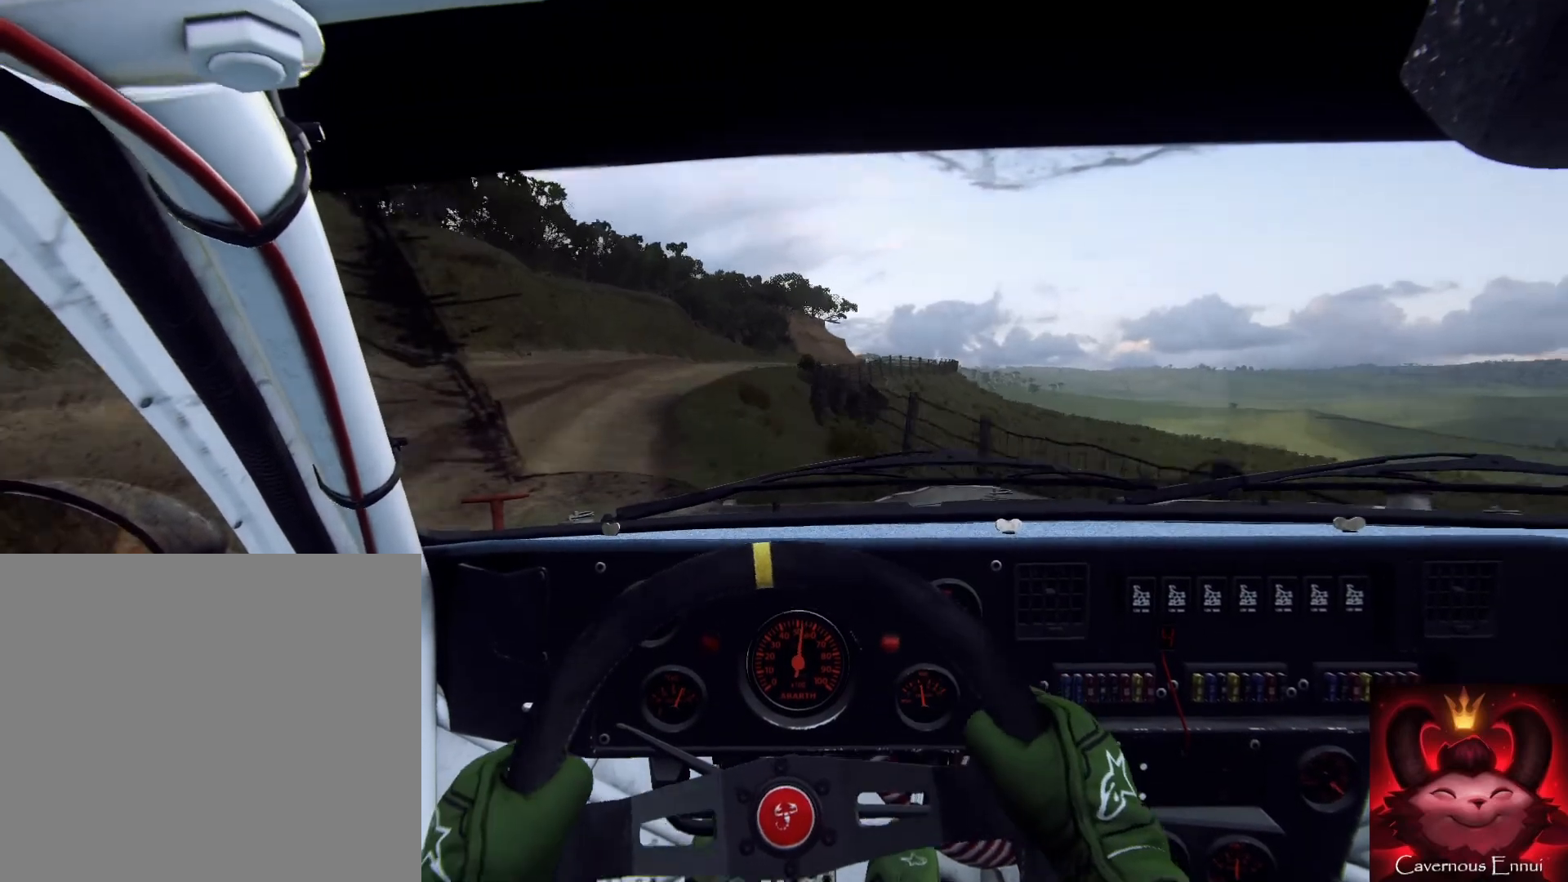
{"buttons": [], "left_stick": "down-left", "right_stick": "center", "events": [[133, "right_stick", "center"], [367, "right_stick", "up"], [467, "left_stick", "down-left"], [500, "right_stick", "center"]]}
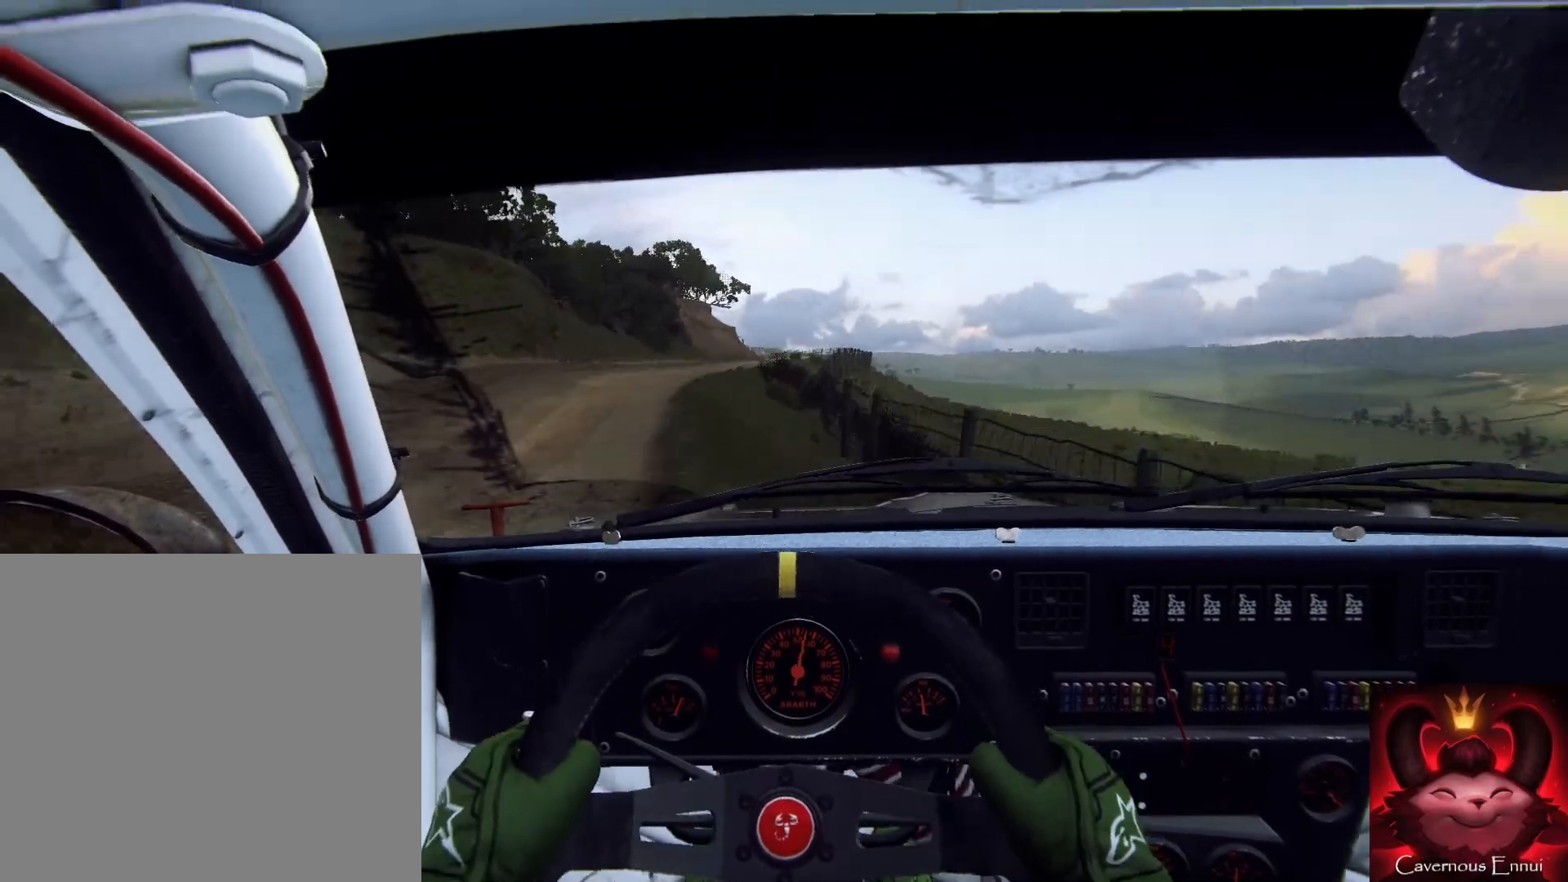
{"buttons": [], "left_stick": "left", "right_stick": "center", "events": [[233, "left_stick", "center"], [367, "left_stick", "left"]]}
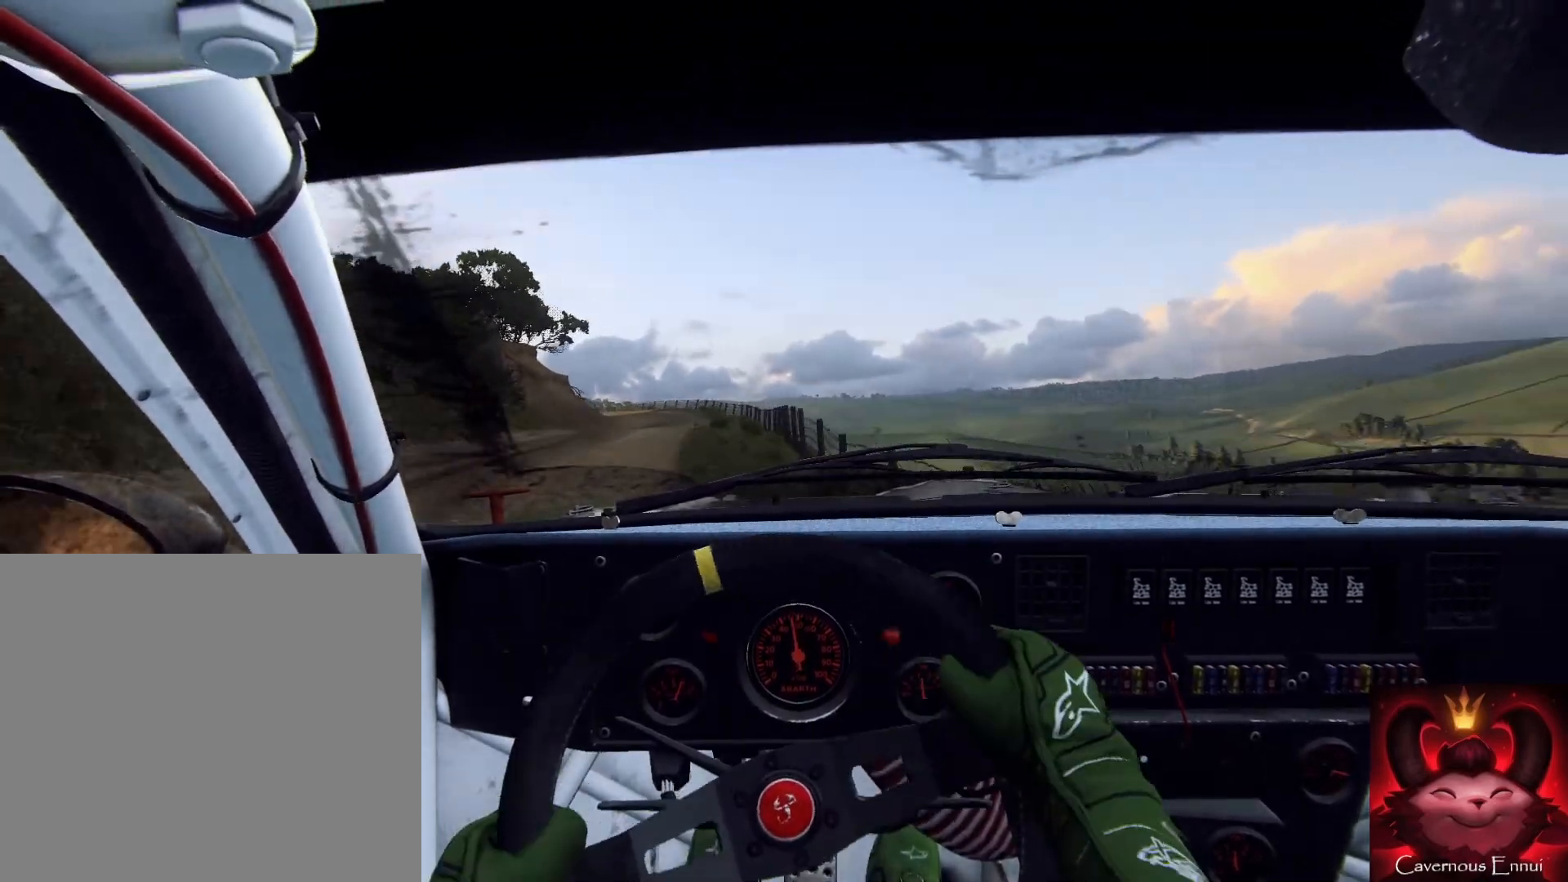
{"buttons": [], "left_stick": "down-left", "right_stick": "up", "events": [[33, "L1", "down"], [33, "left_stick", "down"], [133, "left_stick", "left"], [167, "L1", "up"], [300, "left_stick", "center"], [400, "right_stick", "up"], [433, "left_stick", "down-left"]]}
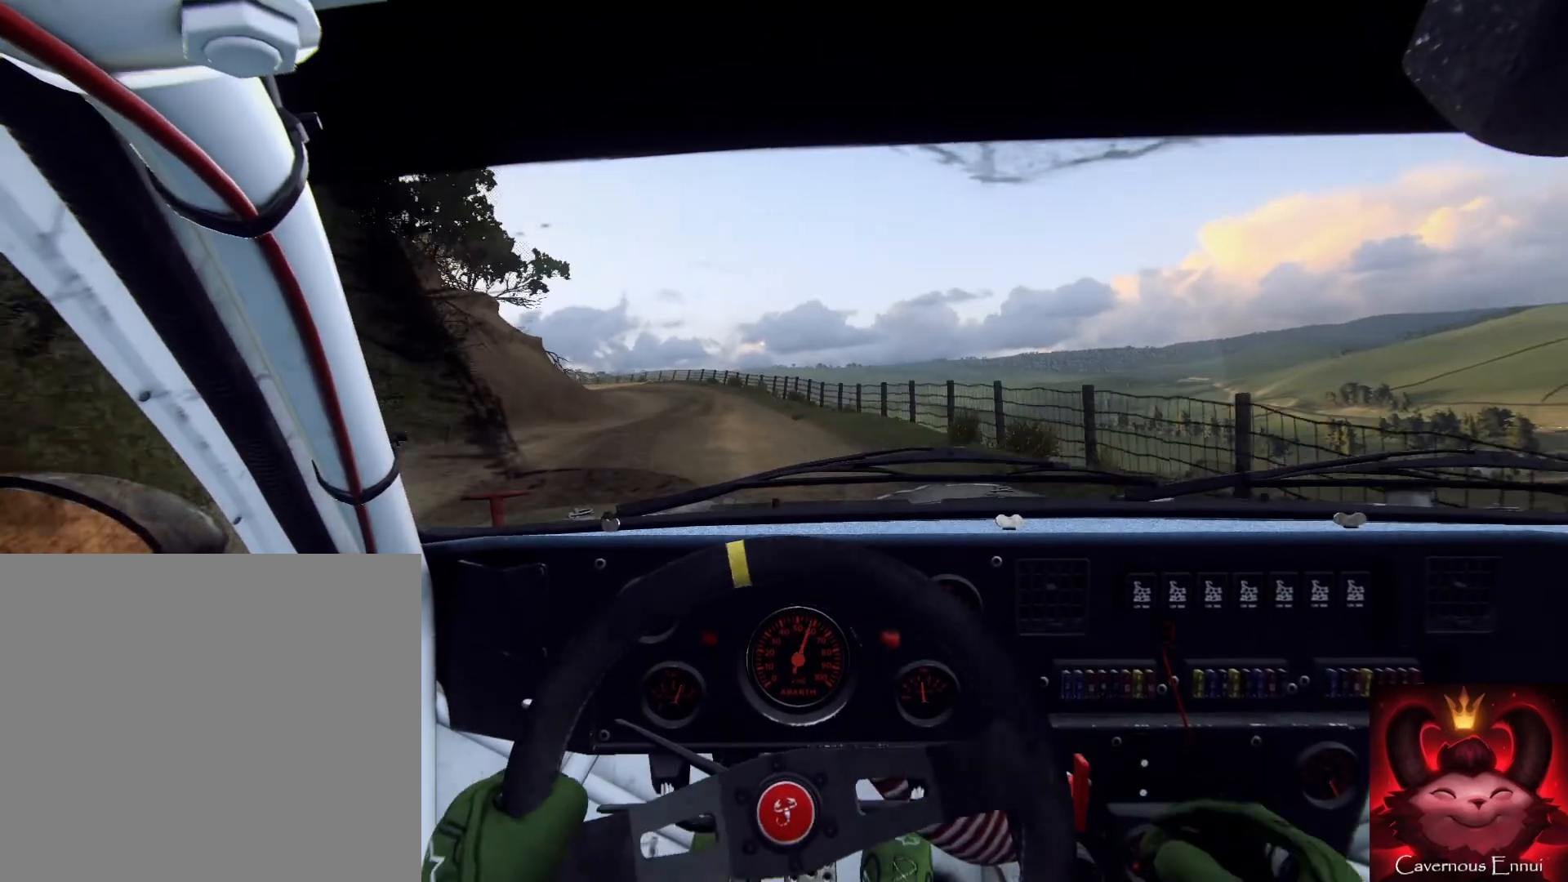
{"buttons": [], "left_stick": "center", "right_stick": "center", "events": [[467, "left_stick", "center"], [467, "right_stick", "center"]]}
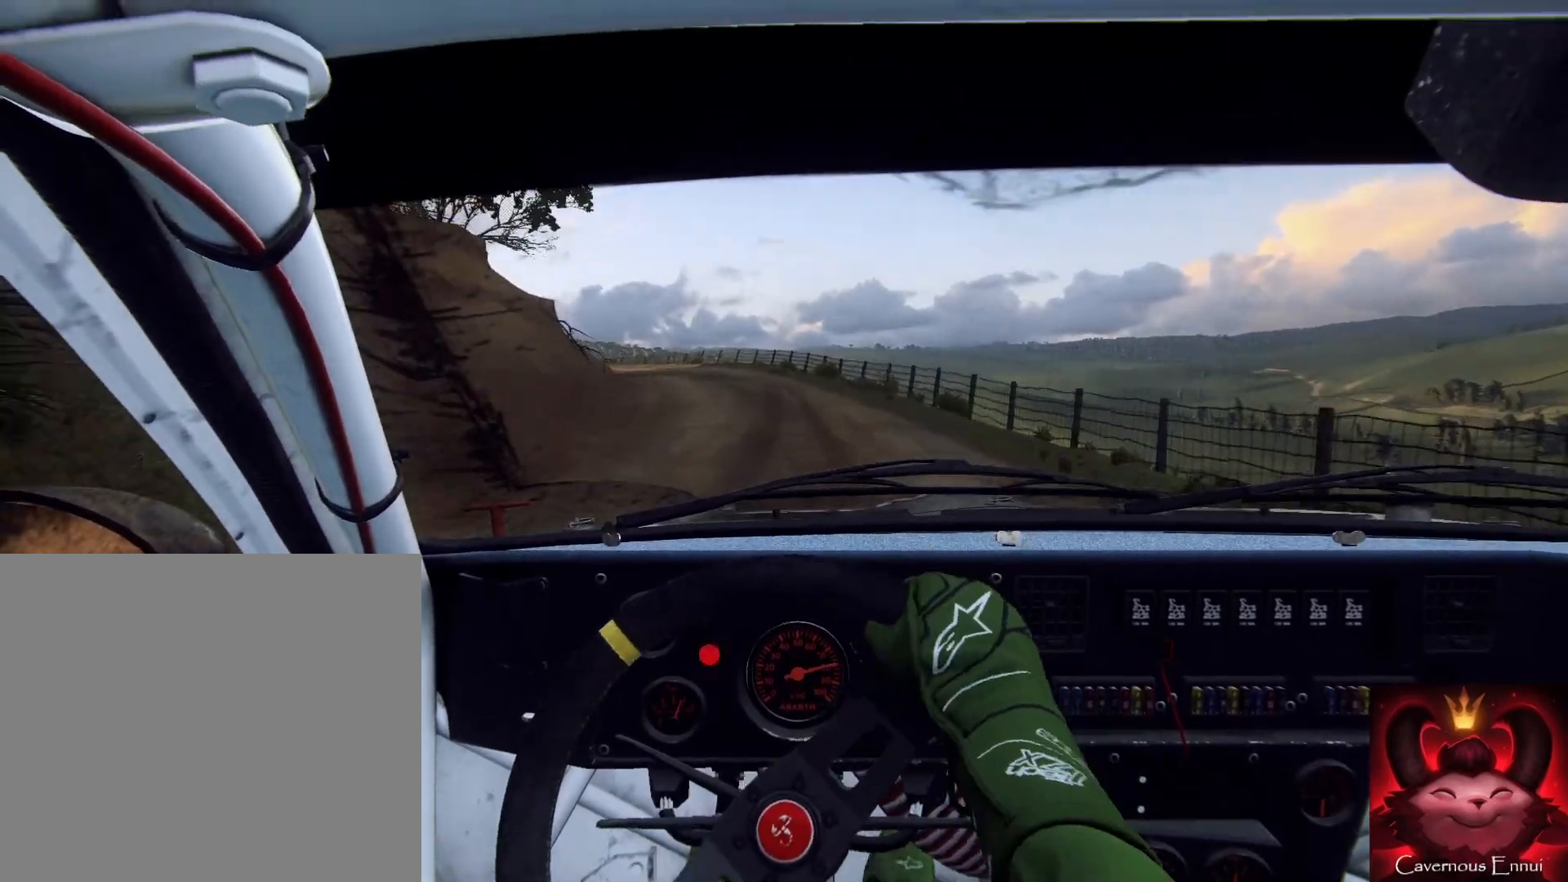
{"buttons": ["L2"], "left_stick": "left", "right_stick": "center", "events": [[100, "L2", "down"], [233, "L2", "up"], [233, "right_stick", "up"], [367, "left_stick", "left"], [367, "right_stick", "center"], [400, "L2", "down"]]}
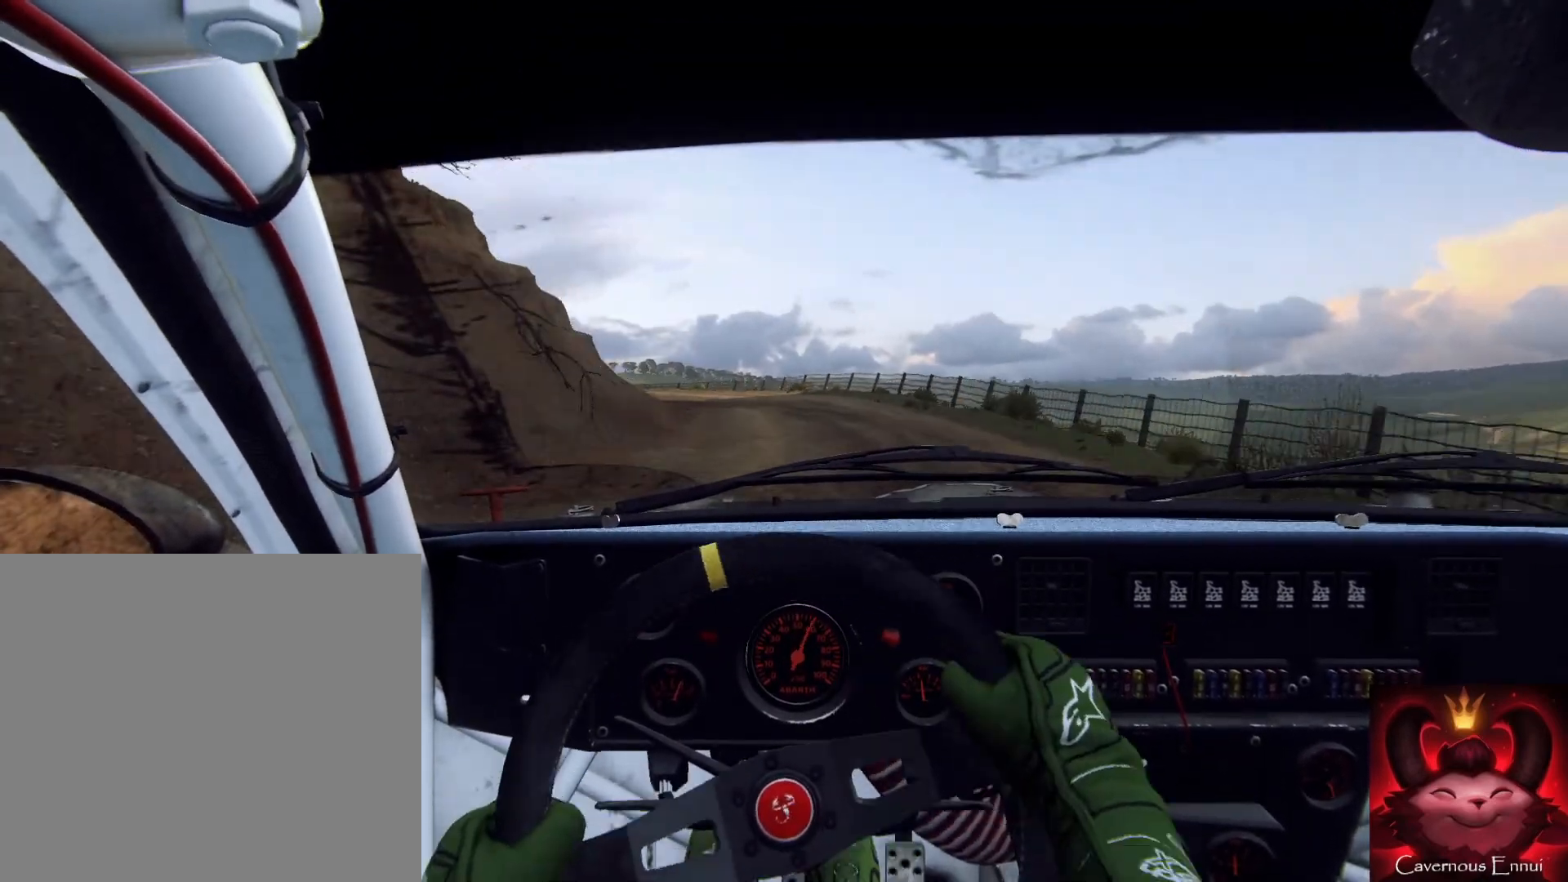
{"buttons": [], "left_stick": "down-right", "right_stick": "center", "events": [[67, "L2", "up"], [167, "left_stick", "down"], [300, "right_stick", "up"], [433, "right_stick", "center"], [500, "left_stick", "down-right"]]}
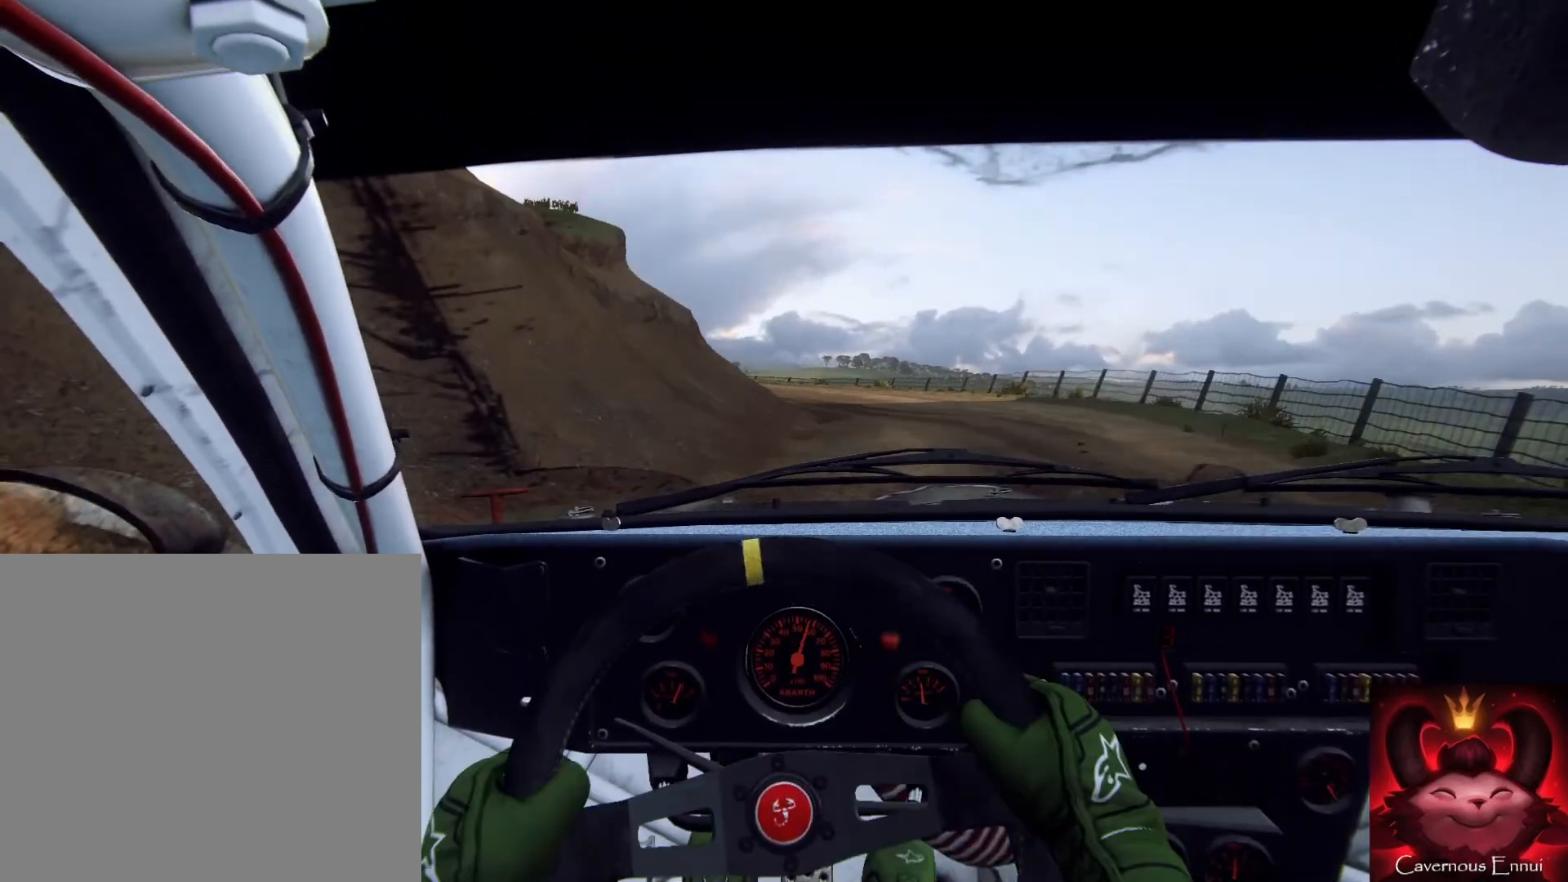
{"buttons": [], "left_stick": "down", "right_stick": "up", "events": [[33, "left_stick", "right"], [133, "left_stick", "center"], [200, "right_stick", "up"], [267, "left_stick", "down-left"], [367, "left_stick", "down"]]}
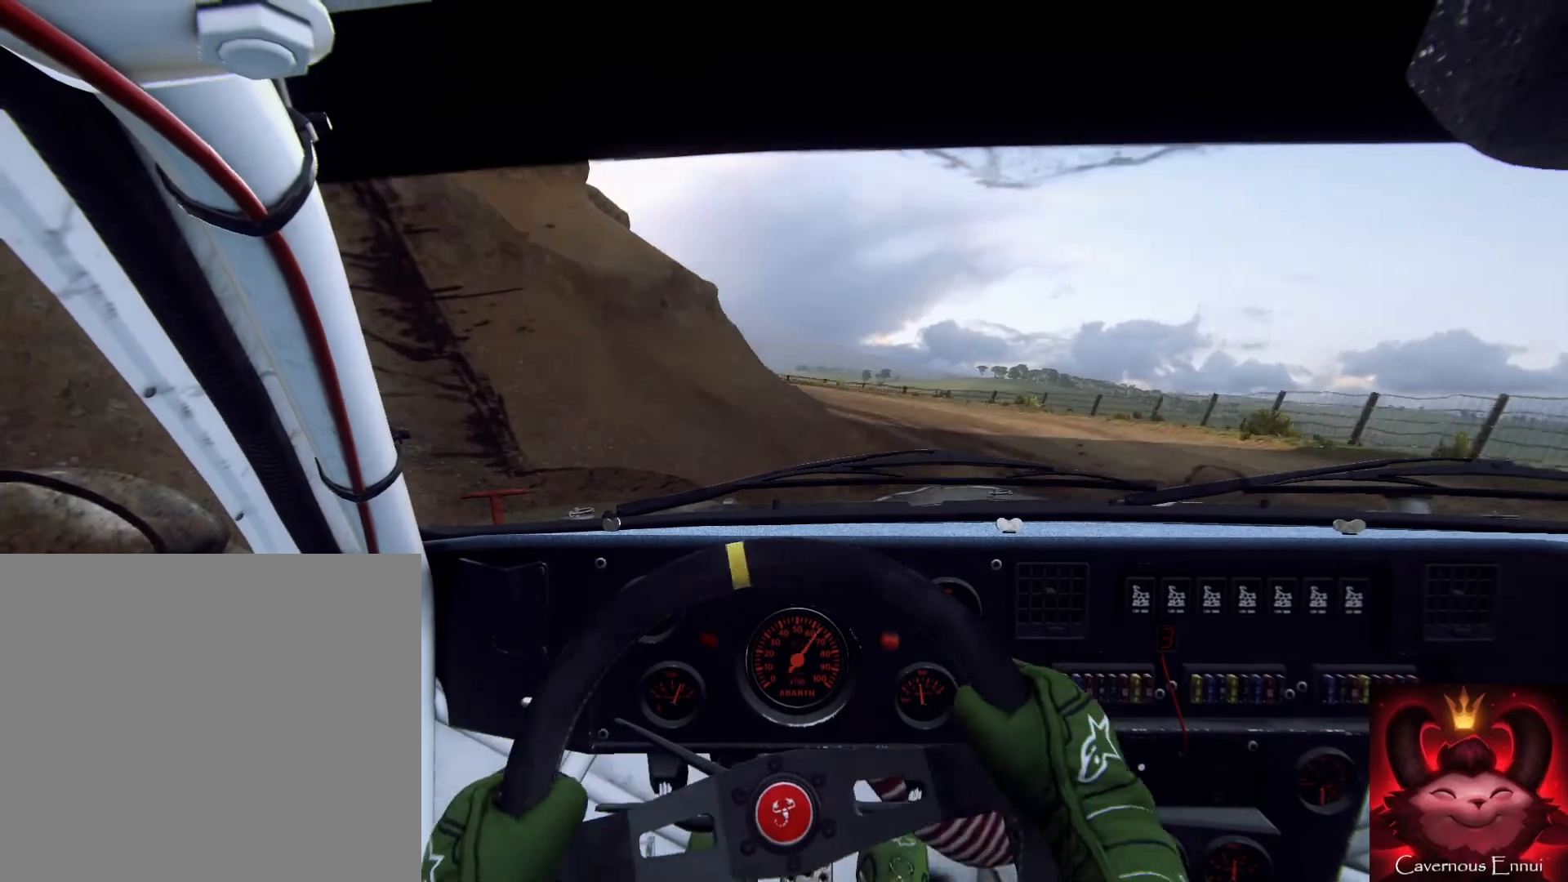
{"buttons": [], "left_stick": "left", "right_stick": "center", "events": [[33, "left_stick", "right"], [100, "right_stick", "center"], [367, "L2", "down"], [367, "left_stick", "center"], [367, "right_stick", "up"], [500, "L2", "up"], [500, "left_stick", "left"], [500, "right_stick", "center"]]}
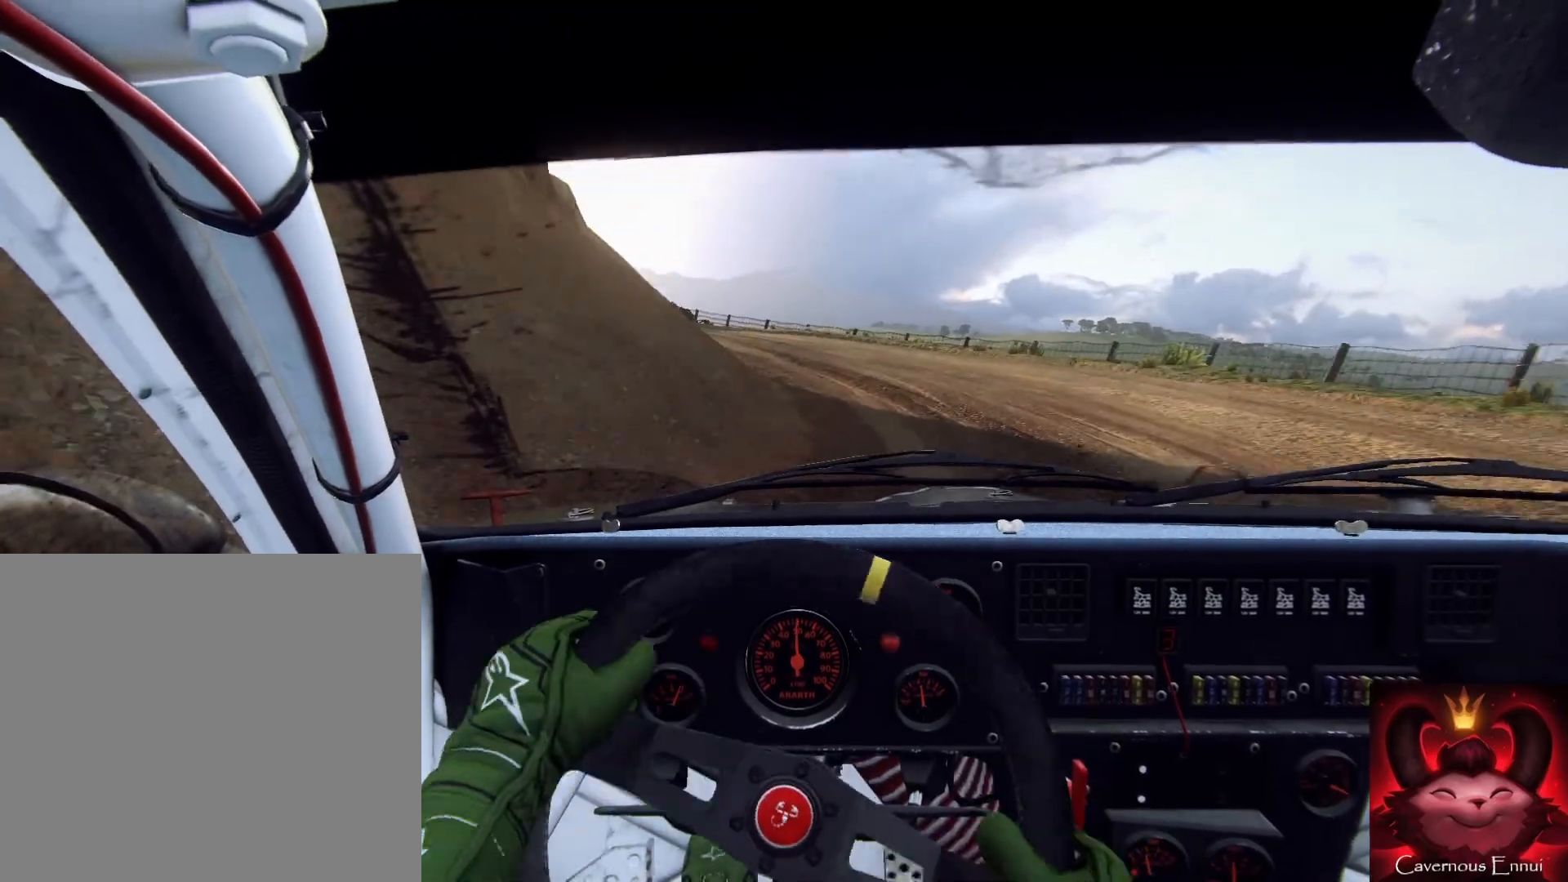
{"buttons": [], "left_stick": "center", "right_stick": "up", "events": [[67, "L2", "down"], [200, "L2", "up"], [433, "left_stick", "center"], [467, "right_stick", "up"]]}
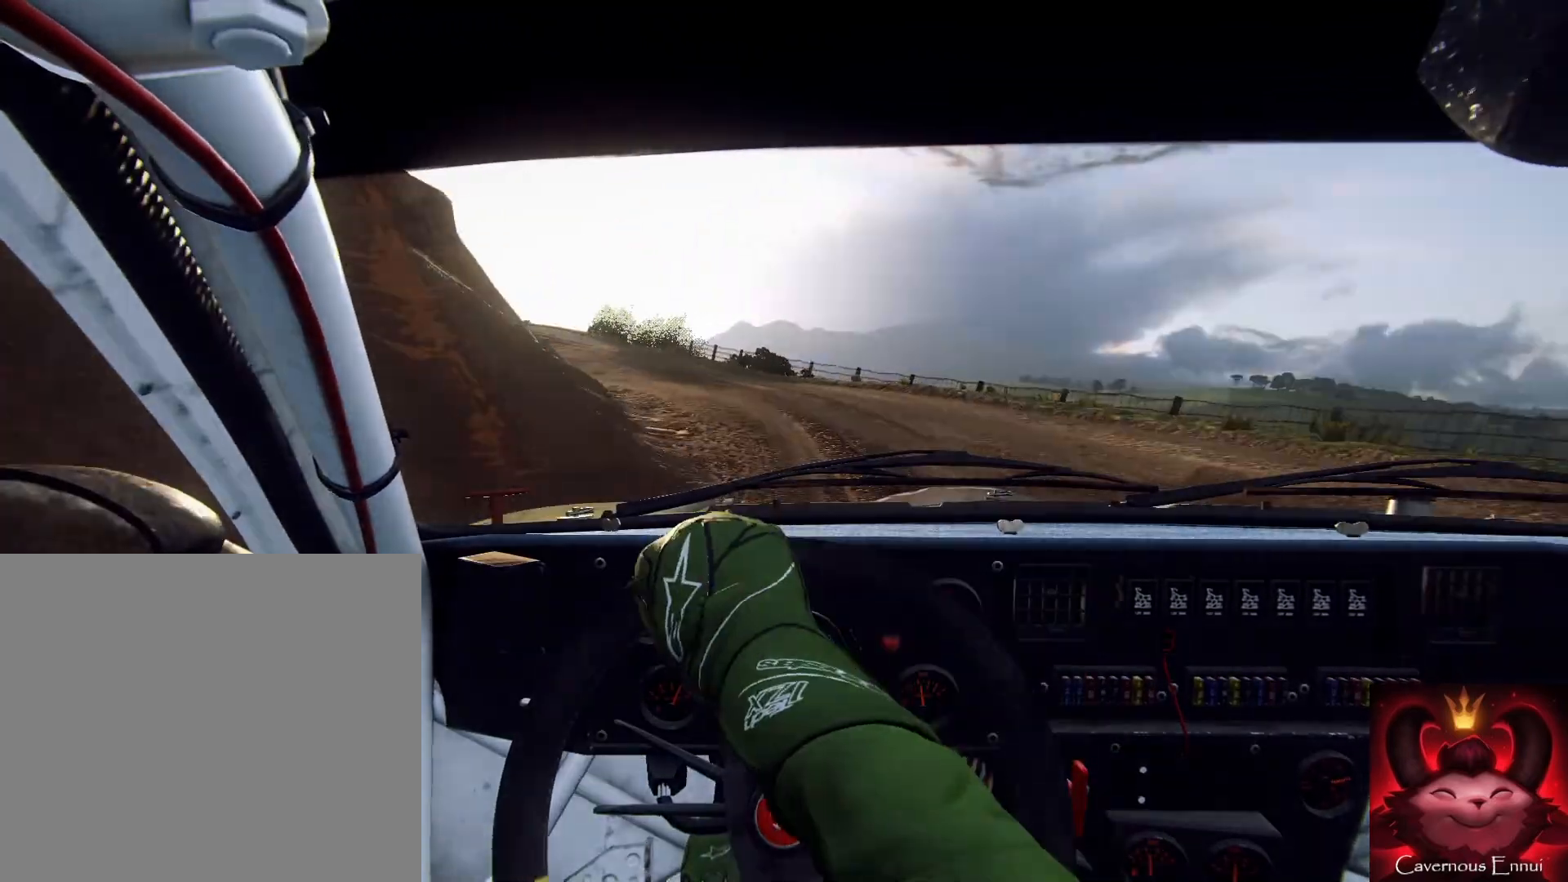
{"buttons": [], "left_stick": "right", "right_stick": "center", "events": [[33, "left_stick", "left"], [100, "right_stick", "center"], [400, "right_stick", "up"], [433, "left_stick", "right"], [500, "right_stick", "center"]]}
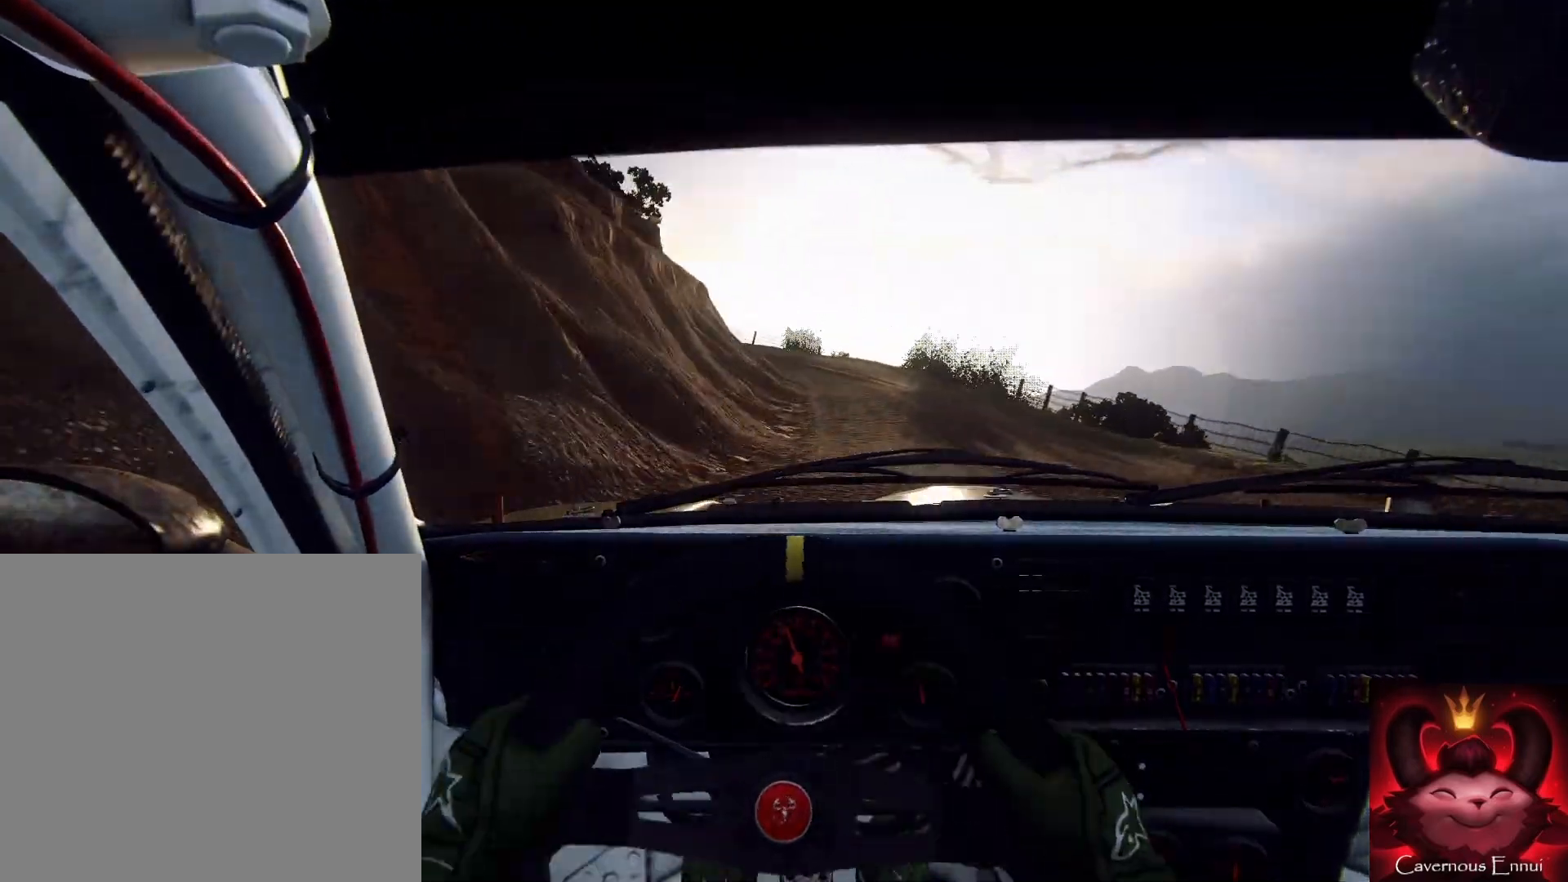
{"buttons": [], "left_stick": "left", "right_stick": "up", "events": [[200, "right_stick", "up"], [467, "left_stick", "left"]]}
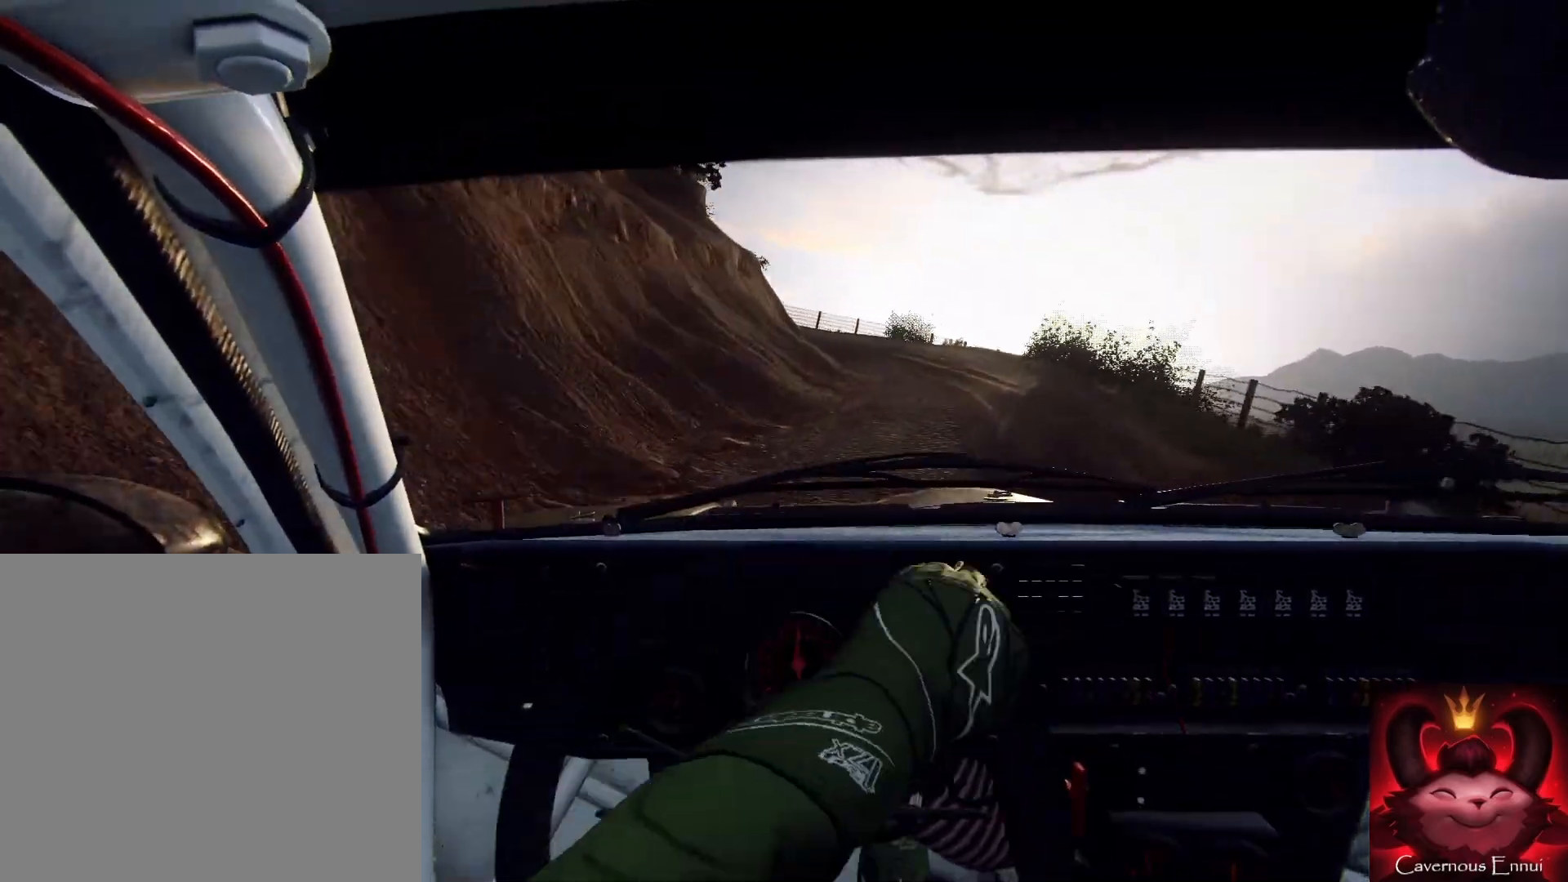
{"buttons": [], "left_stick": "down-left", "right_stick": "up", "events": [[33, "left_stick", "center"], [100, "left_stick", "left"], [333, "left_stick", "down-left"]]}
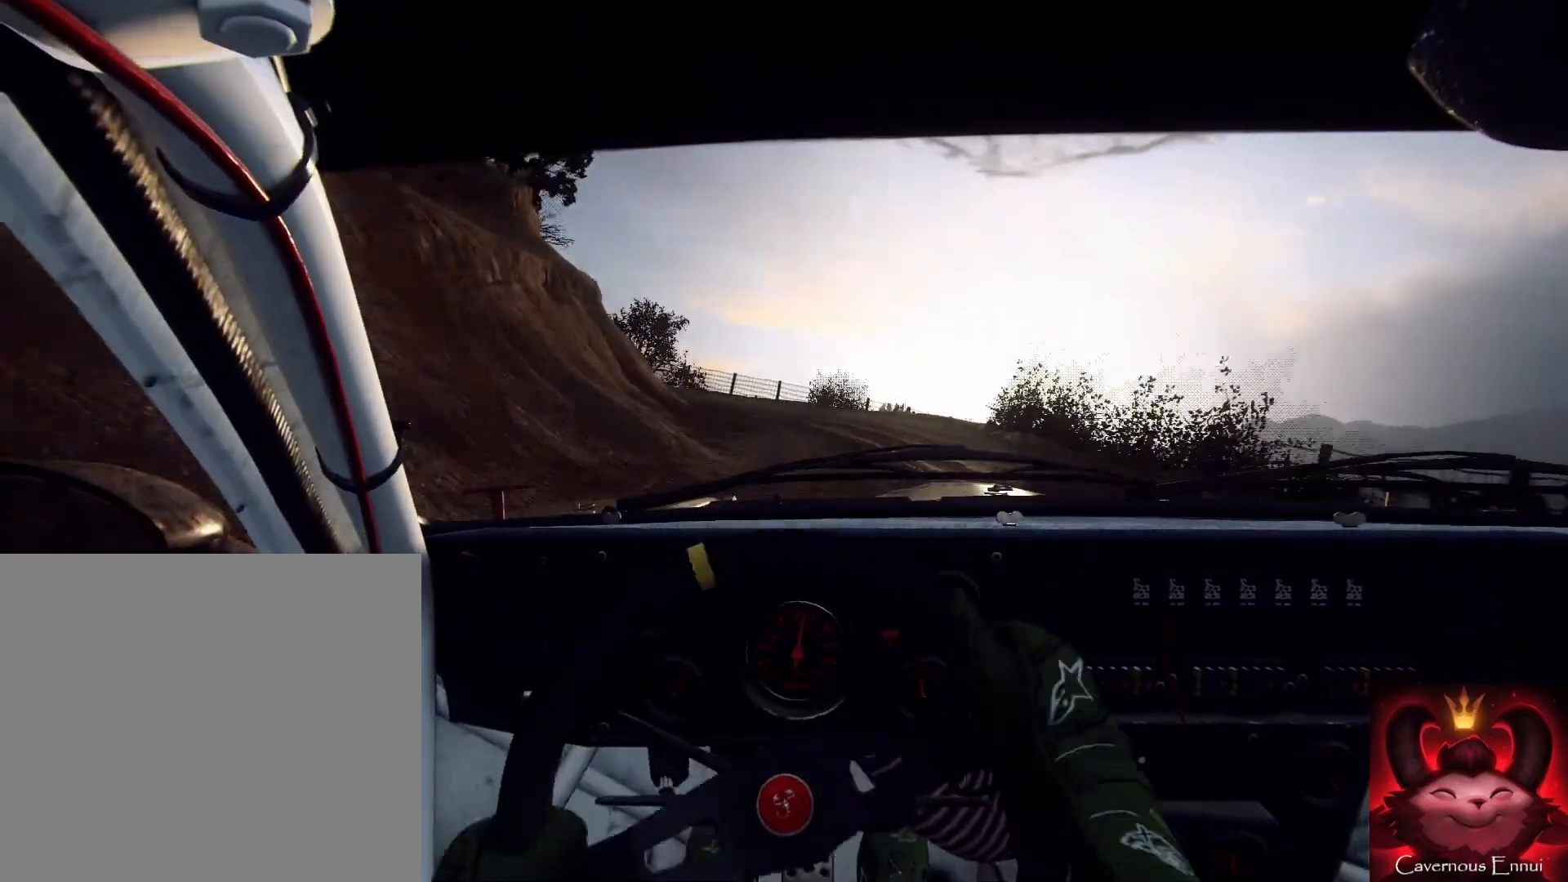
{"buttons": ["L2"], "left_stick": "down-left", "right_stick": "center", "events": [[67, "left_stick", "center"], [267, "left_stick", "down-left"], [400, "right_stick", "center"], [433, "L2", "down"]]}
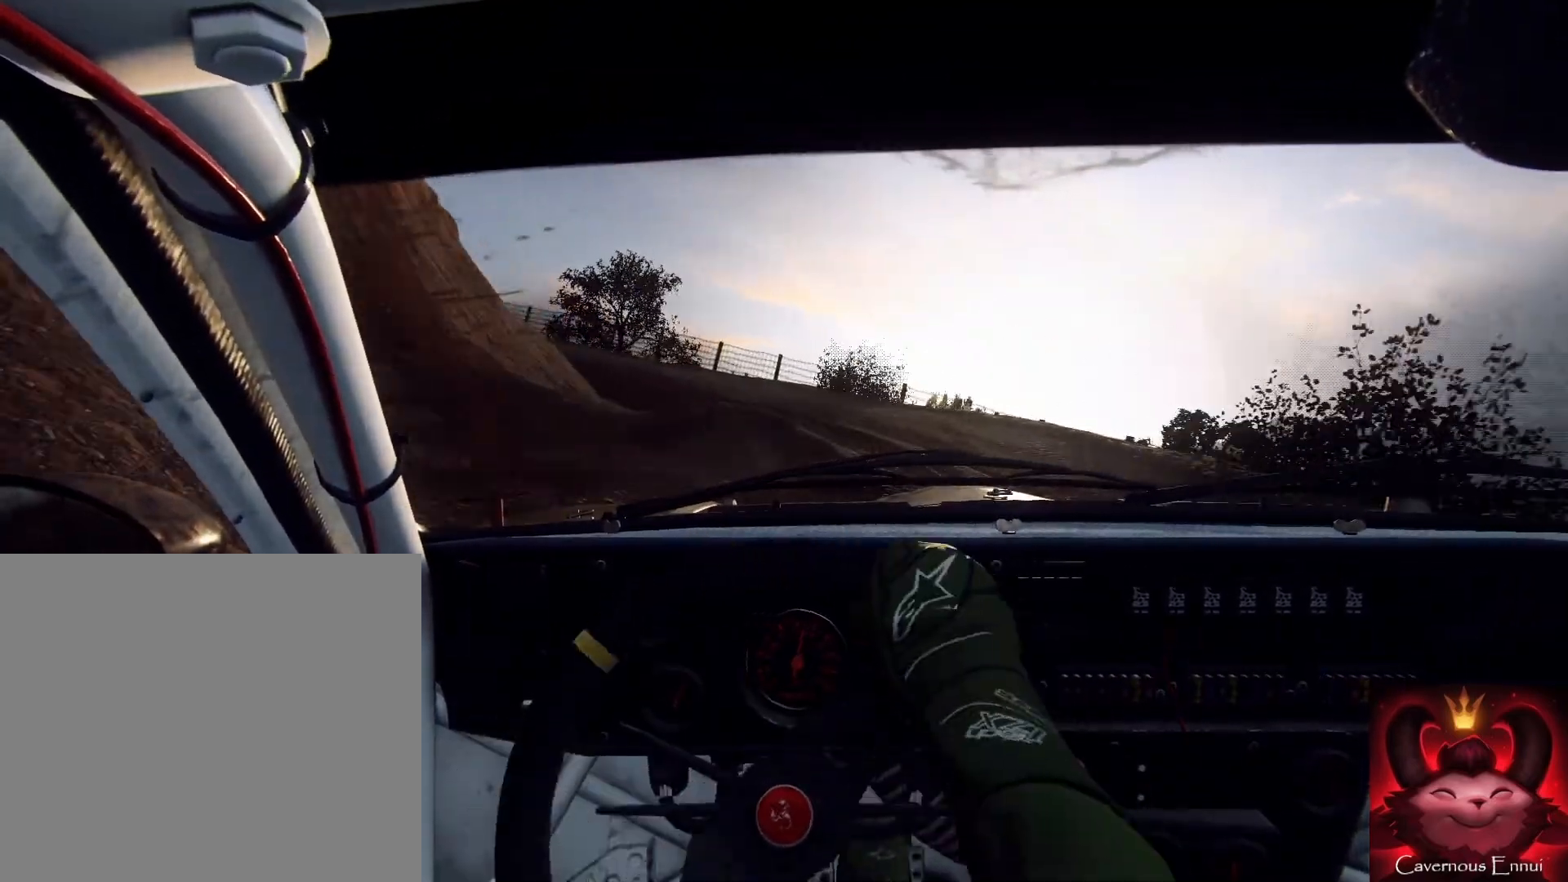
{"buttons": [], "left_stick": "down", "right_stick": "center", "events": [[100, "L2", "up"], [133, "left_stick", "down"], [133, "right_stick", "up"], [167, "L2", "down"], [267, "L2", "up"], [267, "left_stick", "down-left"], [267, "right_stick", "center"], [500, "left_stick", "down"]]}
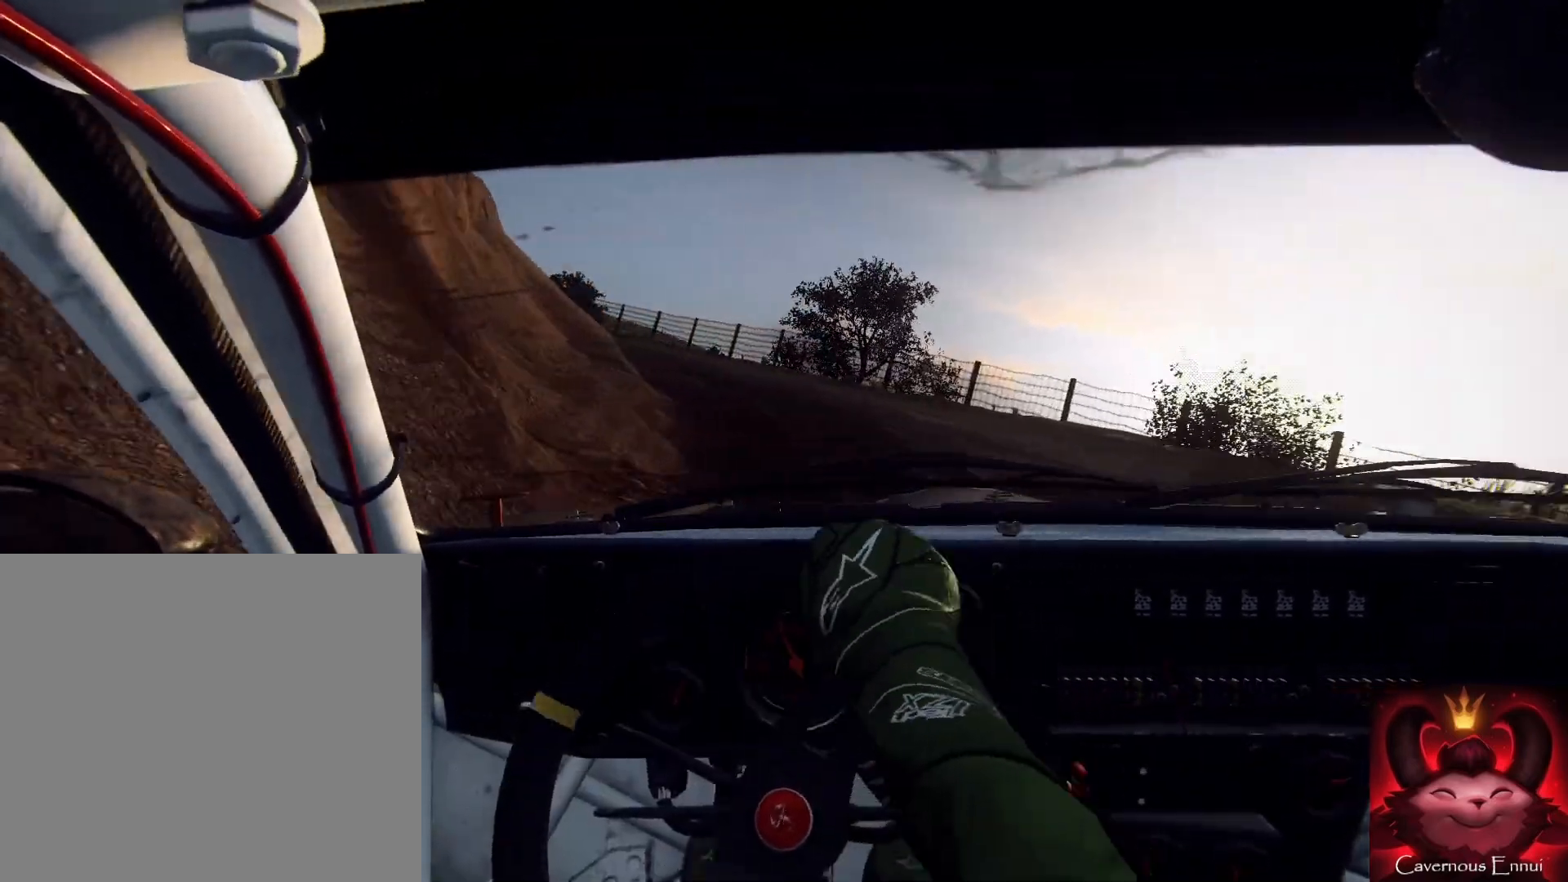
{"buttons": [], "left_stick": "center", "right_stick": "up", "events": [[33, "L1", "down"], [67, "right_stick", "up"], [133, "L1", "up"], [200, "right_stick", "center"], [300, "left_stick", "right"], [433, "right_stick", "up"], [500, "left_stick", "center"]]}
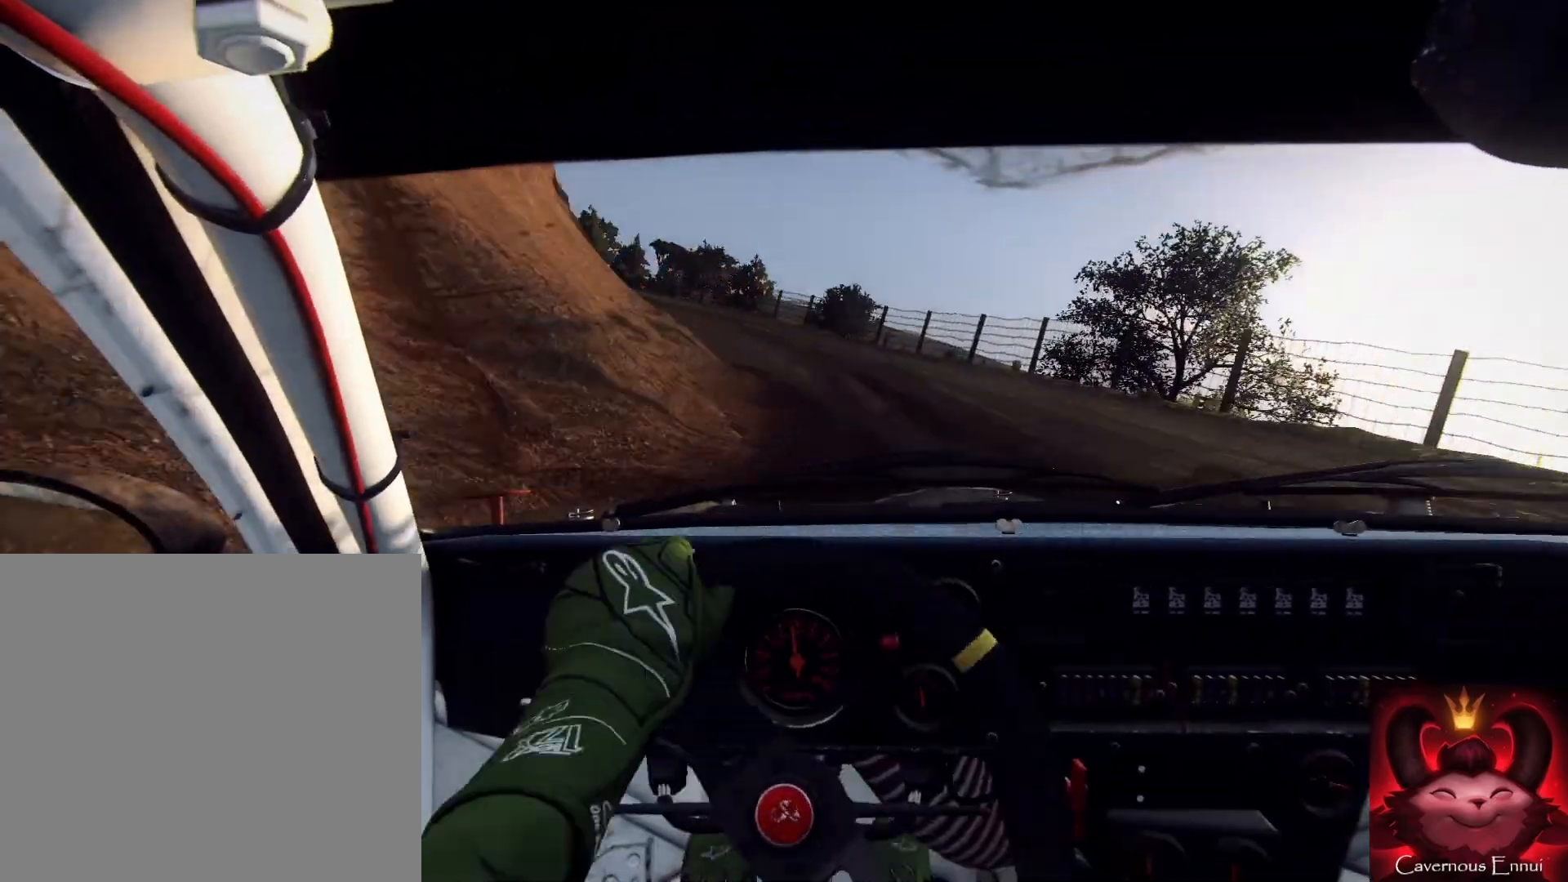
{"buttons": [], "left_stick": "down", "right_stick": "up", "events": [[100, "right_stick", "center"], [200, "left_stick", "down-left"], [300, "right_stick", "up"], [500, "left_stick", "down"]]}
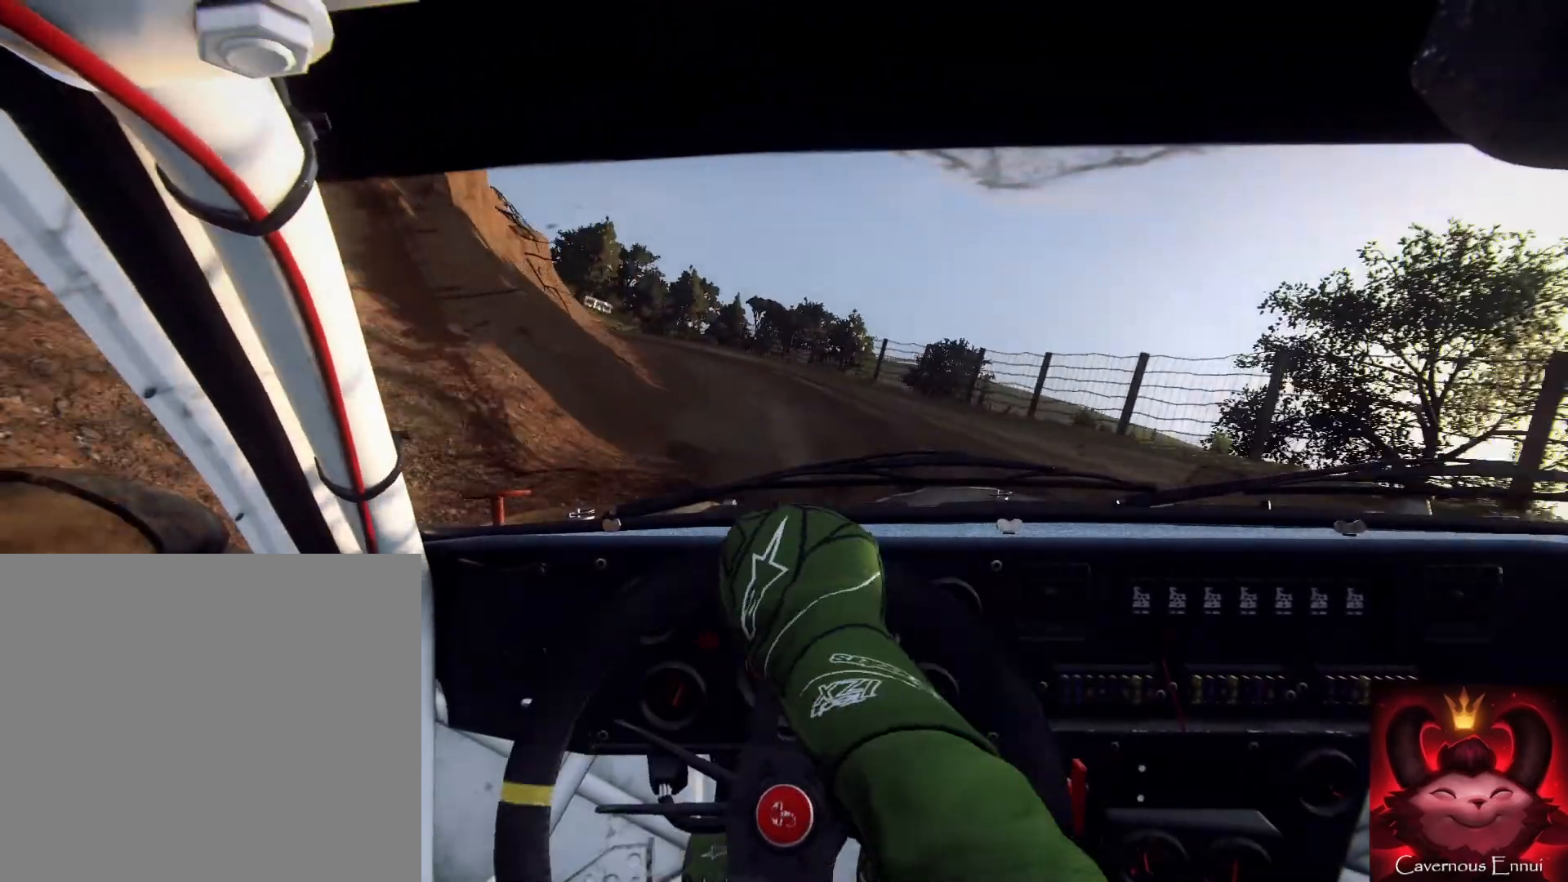
{"buttons": [], "left_stick": "right", "right_stick": "center", "events": [[267, "right_stick", "center"], [300, "left_stick", "right"]]}
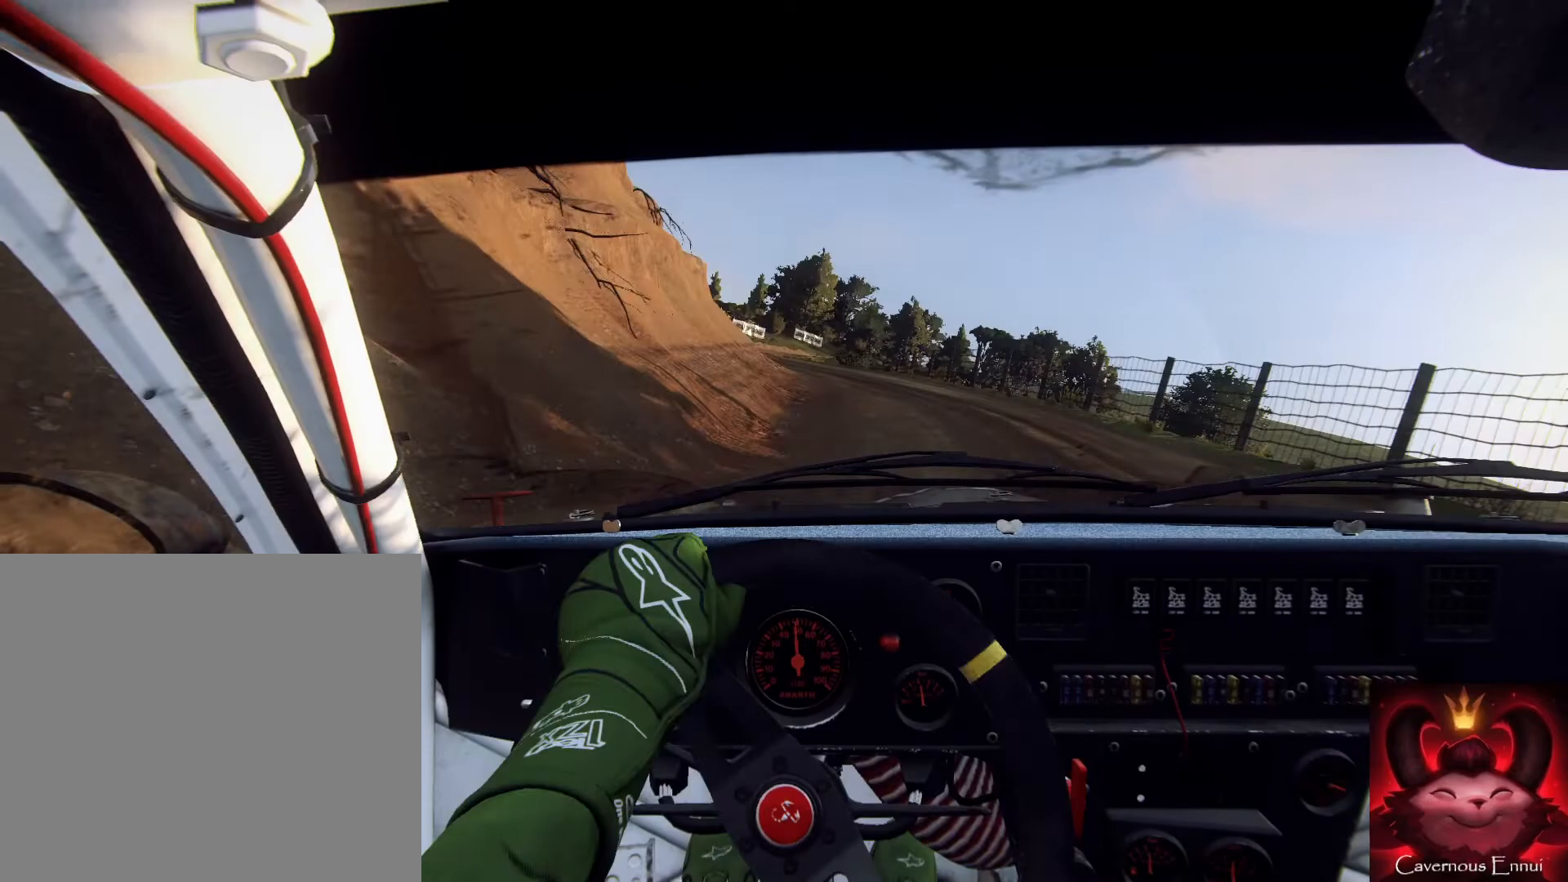
{"buttons": [], "left_stick": "down", "right_stick": "up", "events": [[33, "right_stick", "up"], [133, "left_stick", "down"], [267, "left_stick", "left"], [500, "left_stick", "down"]]}
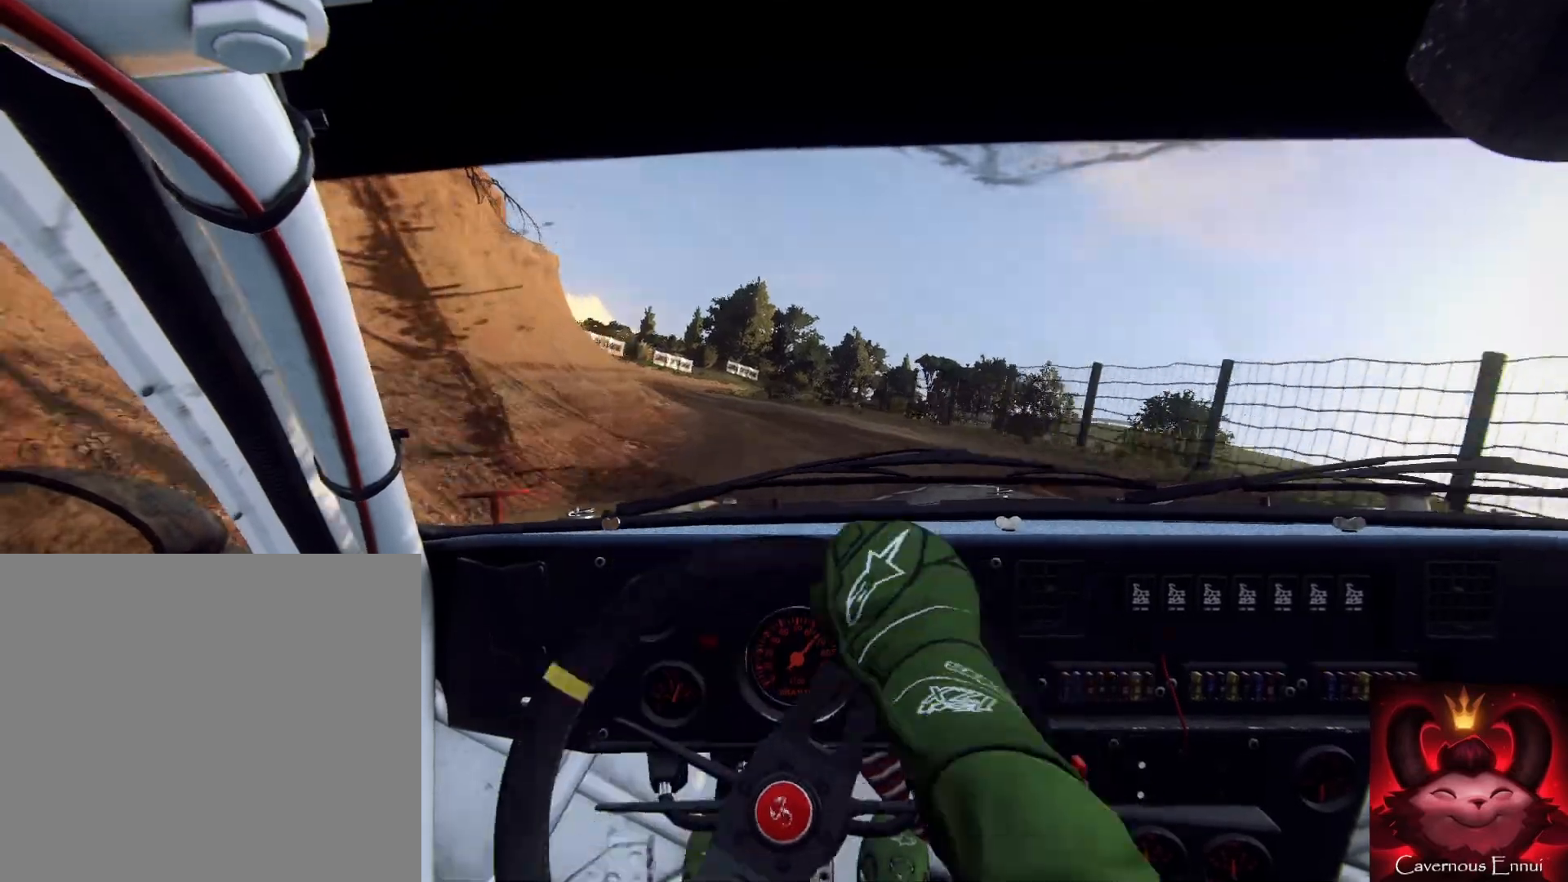
{"buttons": [], "left_stick": "down", "right_stick": "up", "events": [[300, "left_stick", "down-left"], [433, "left_stick", "down"]]}